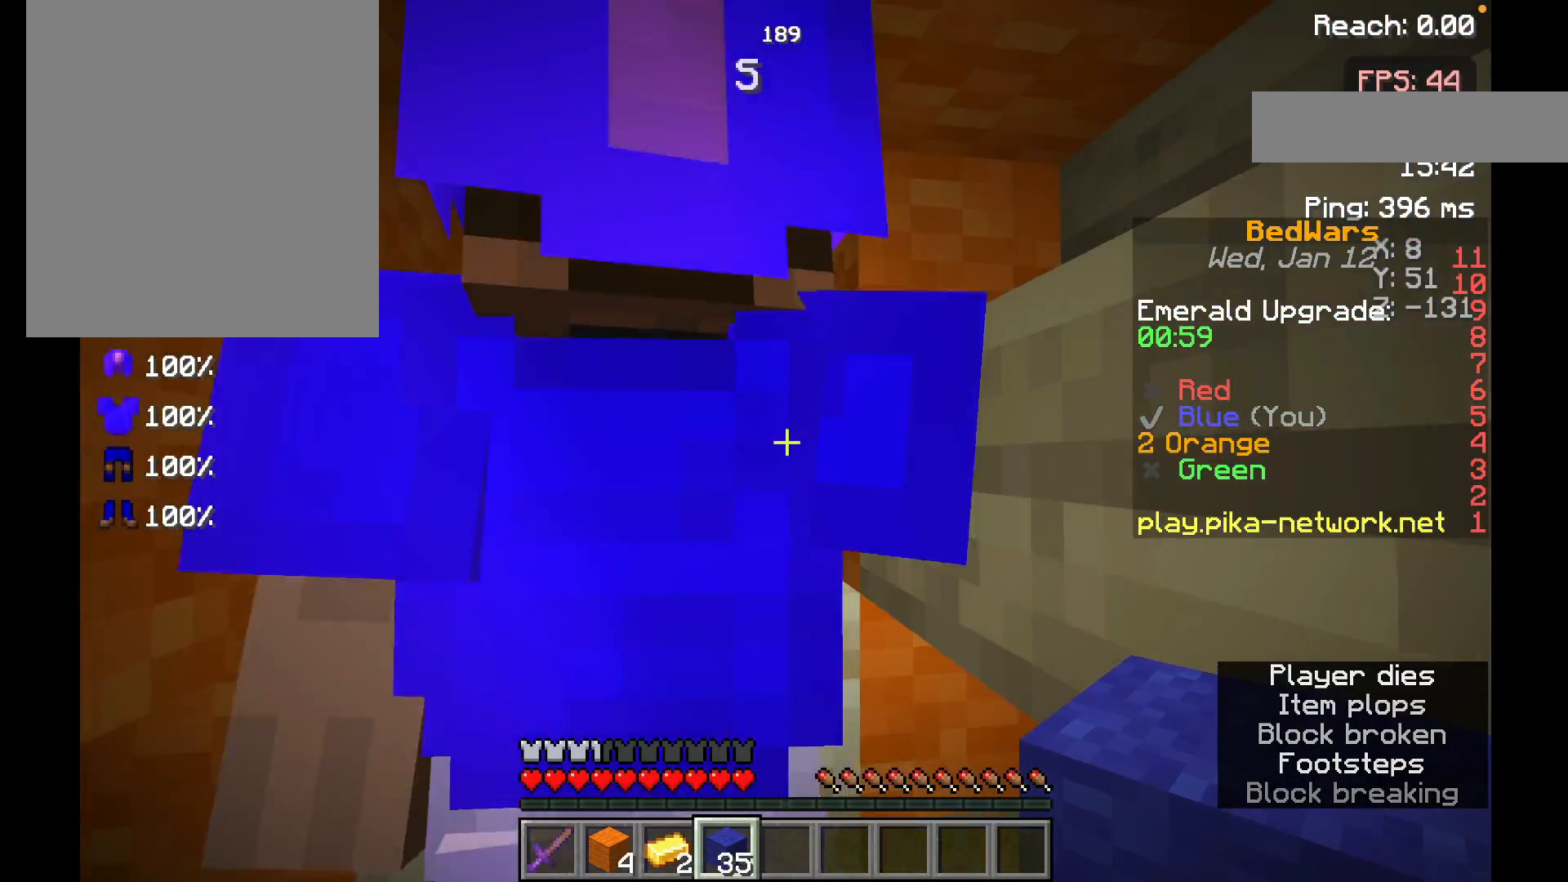
Gameplay with keyboard and mouse; each line is a JSON object with the keys and mouse buttons held at the frame after it. "events" lists presses ("down") and releases ("up") of "a", "d", "s", "space", "w", "mouse_left" and "mouse_right" between this image and that frame as [ms after this image, input, new state], when the widget could be followed in between. "mouse_left", "mouse_right" = the "left", "right" buttons of the "mouse" list. No other keys are recorded. Fast repeated clicks can show as one long hold. Mouse movement is not recorded.
{"keys": ["w"], "mouse": [], "events": [[117, "mouse_right", "down"], [167, "s", "up"], [250, "mouse_right", "up"], [350, "w", "down"], [400, "mouse_right", "down"], [500, "mouse_right", "up"]]}
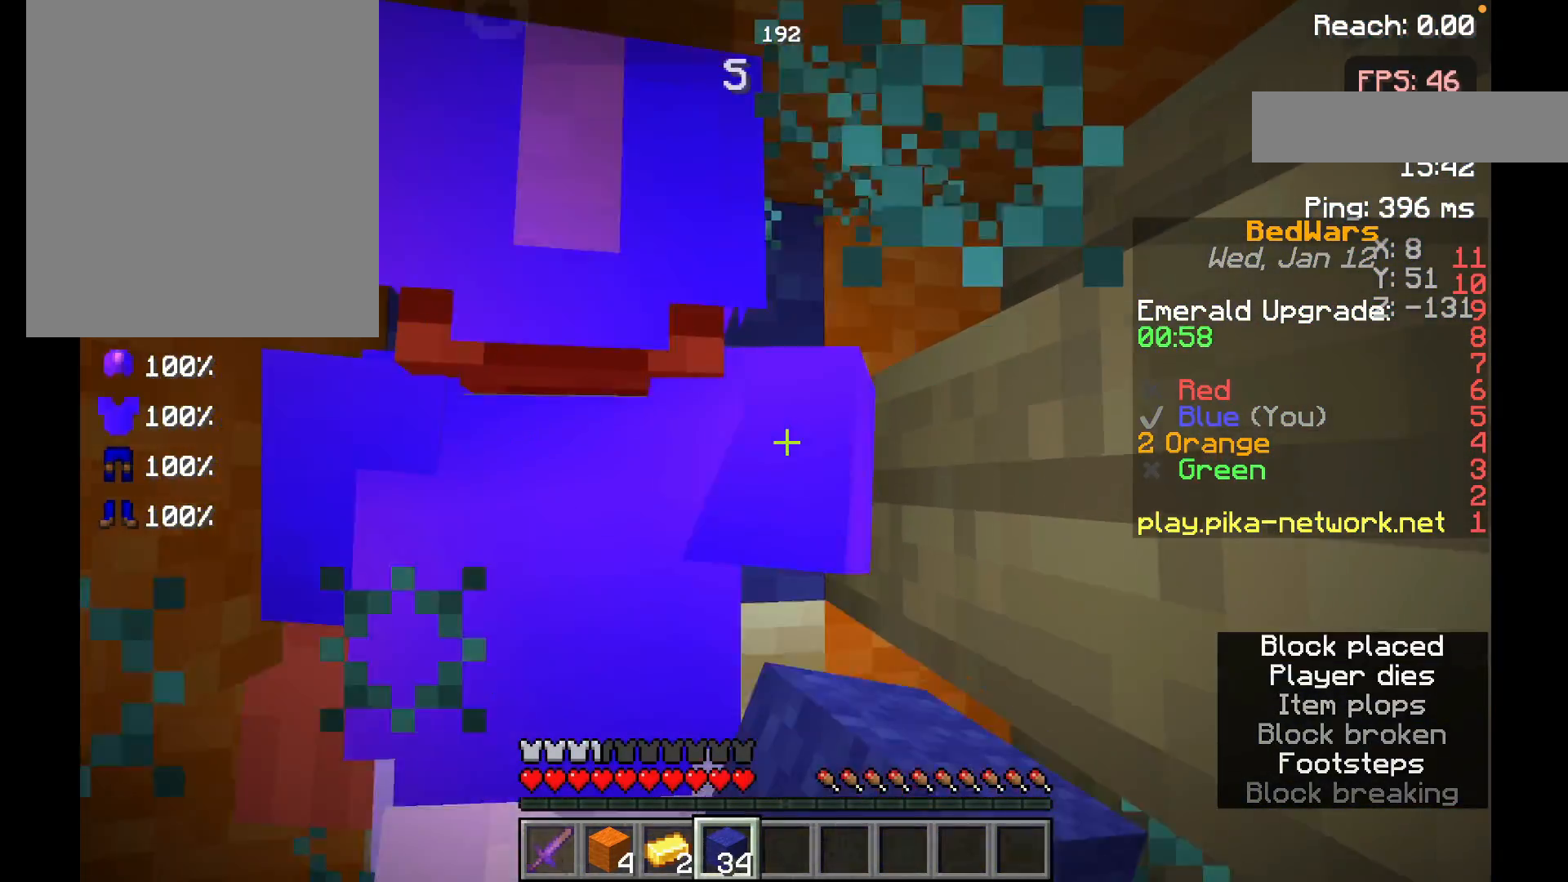
{"keys": [], "mouse": [], "events": [[100, "w", "up"], [317, "mouse_right", "down"], [367, "mouse_right", "up"]]}
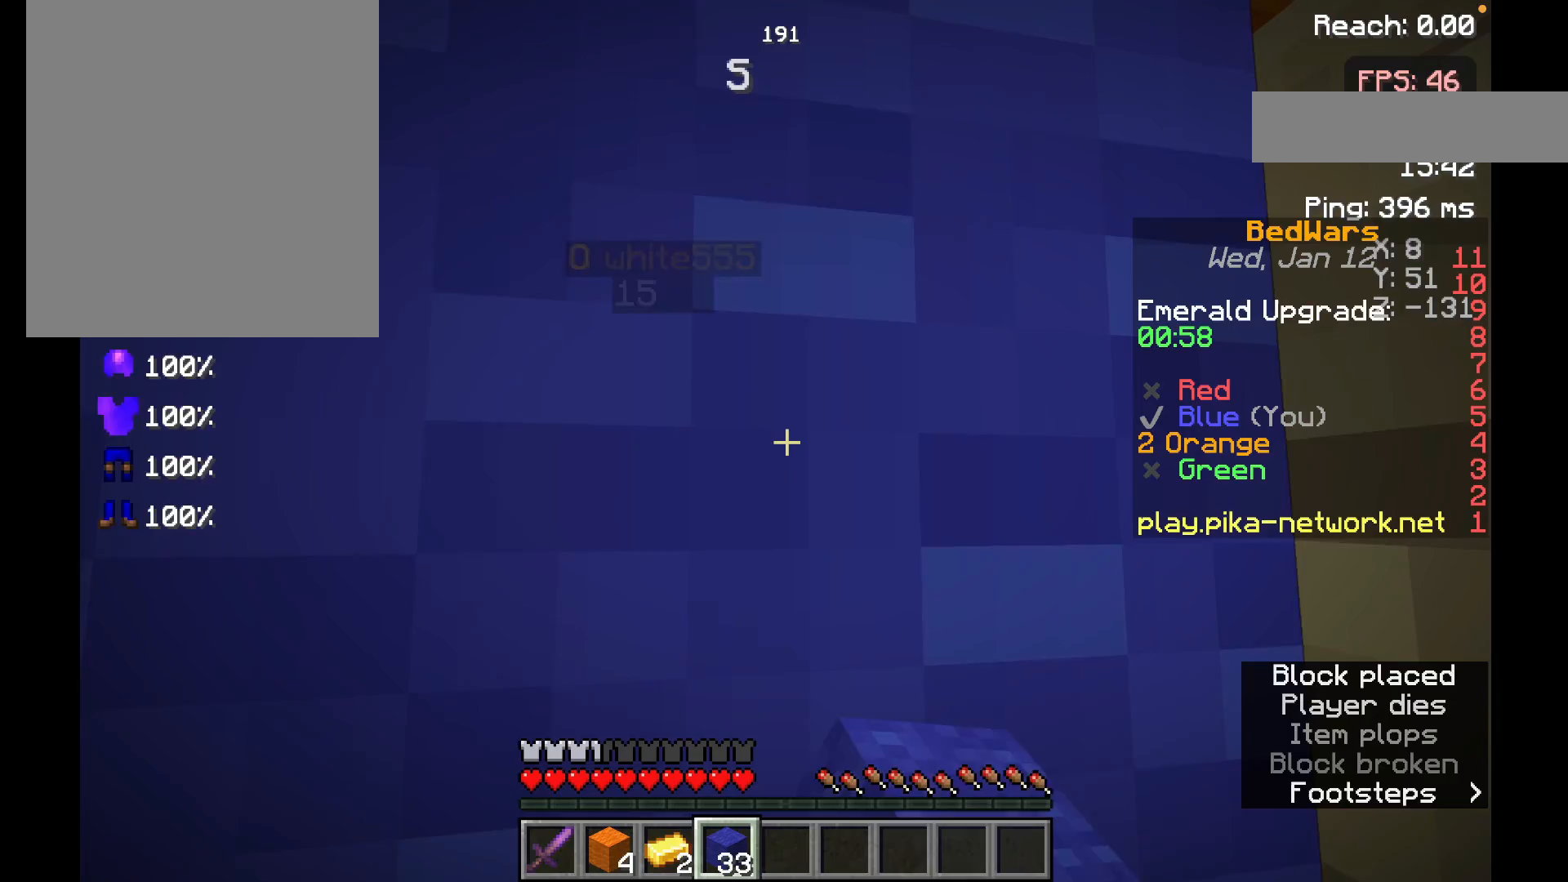
{"keys": [], "mouse": [], "events": [[50, "mouse_right", "down"], [150, "mouse_right", "up"]]}
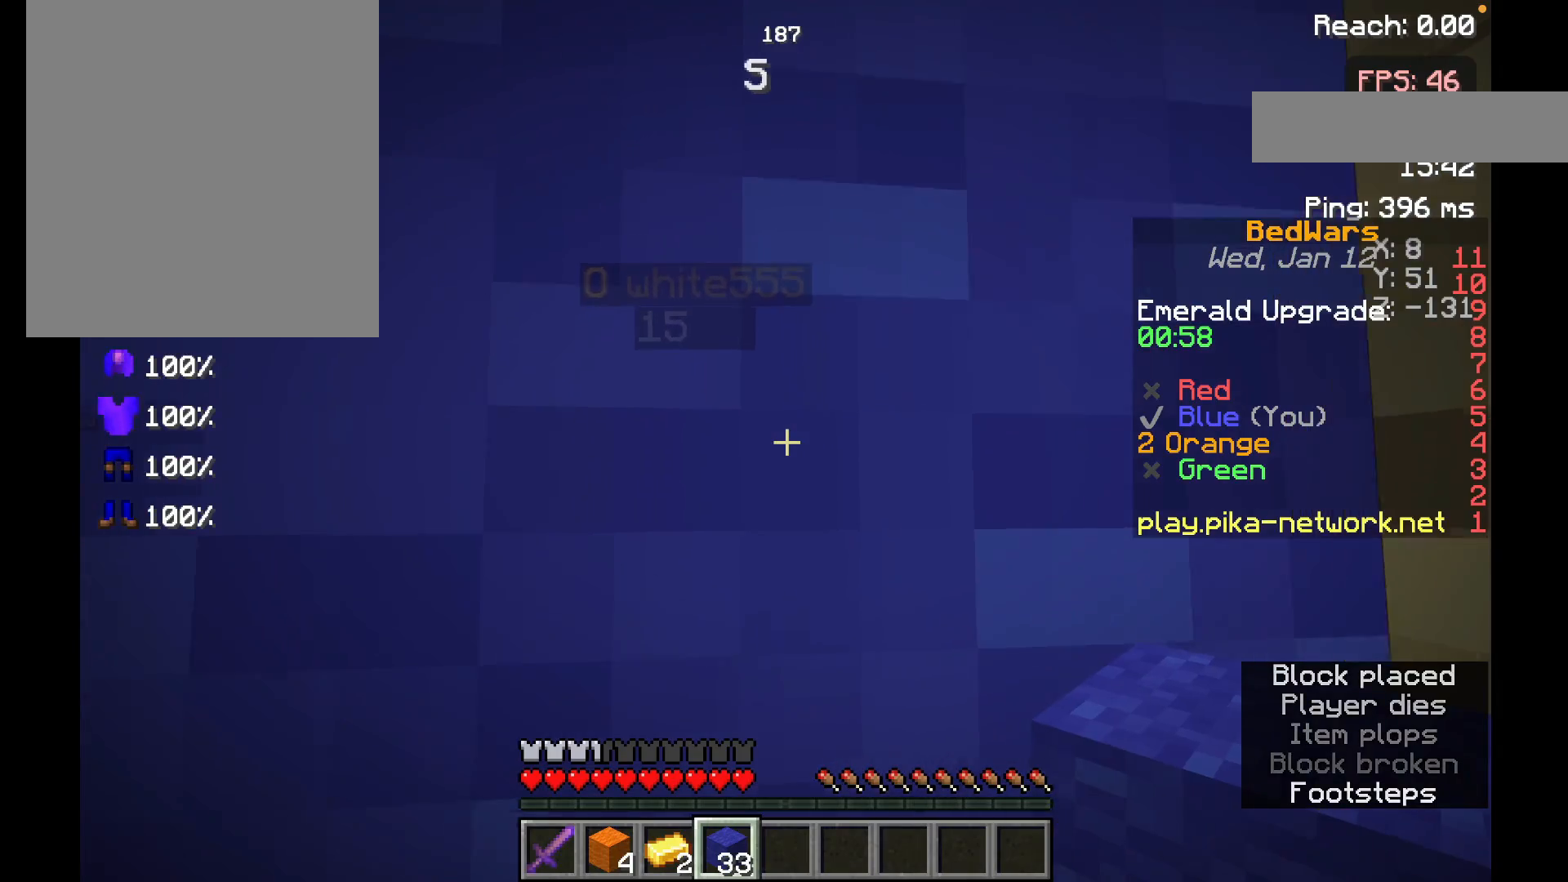
{"keys": [], "mouse": [], "events": [[100, "s", "down"], [200, "s", "up"]]}
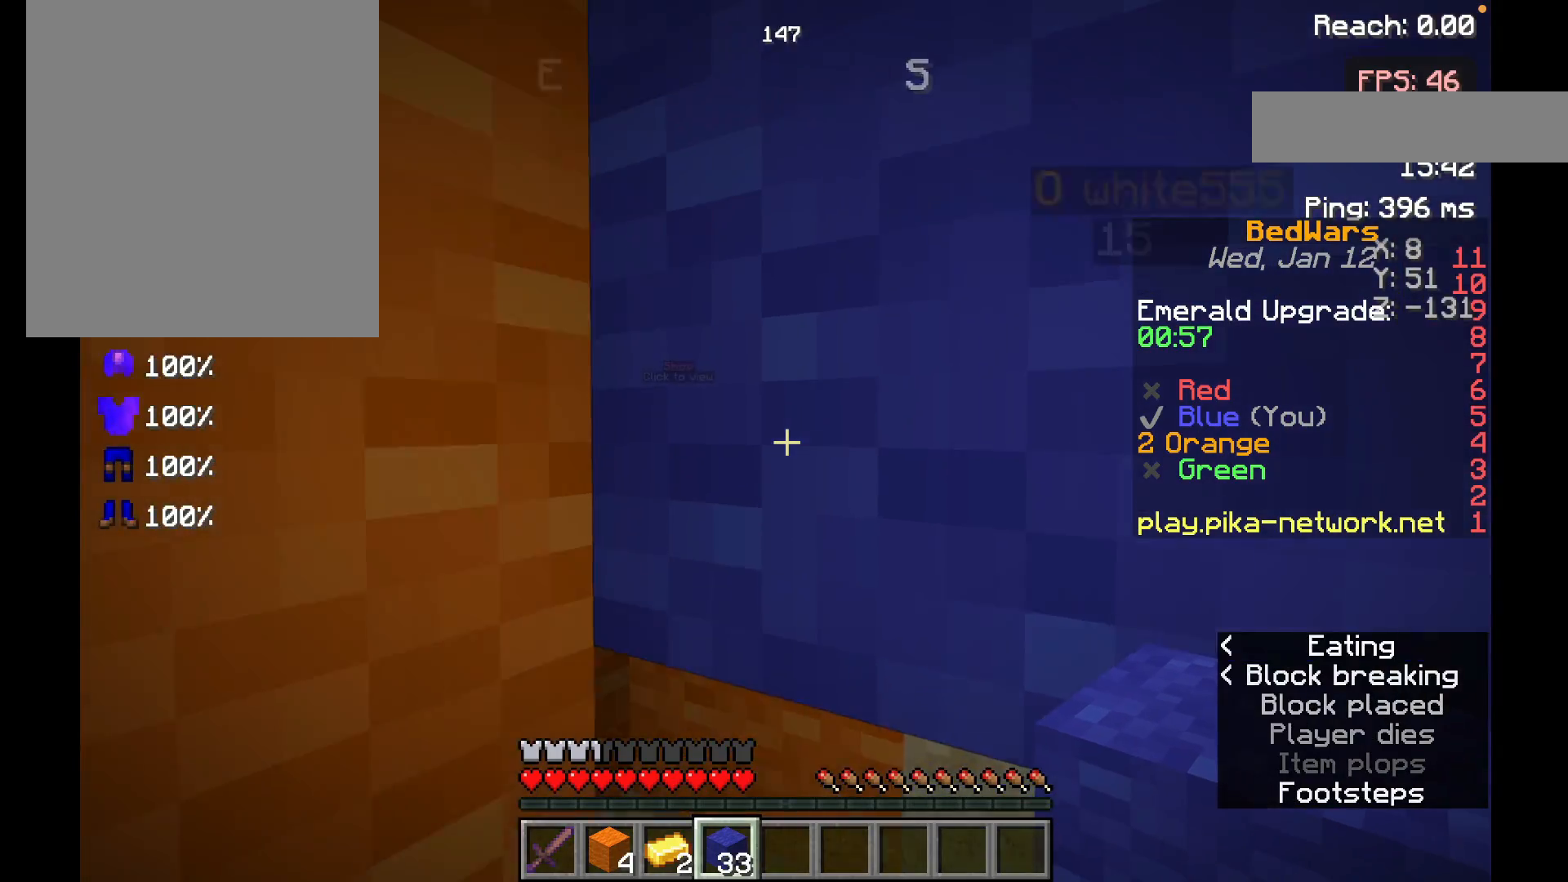
{"keys": [], "mouse": ["left"], "events": [[150, "mouse_left", "down"]]}
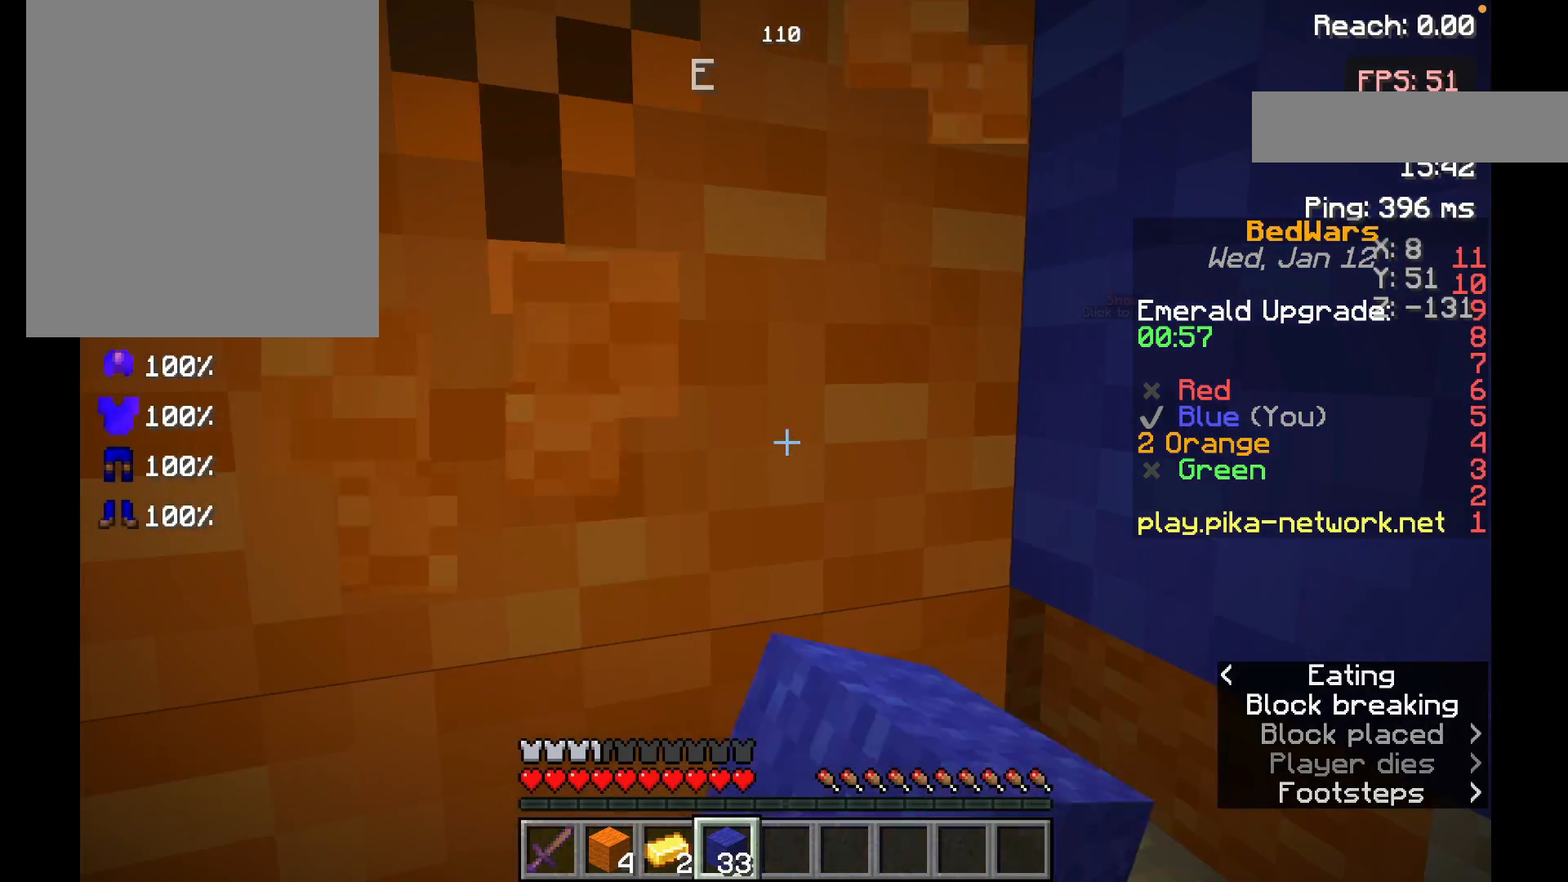
{"keys": [], "mouse": ["left"], "events": []}
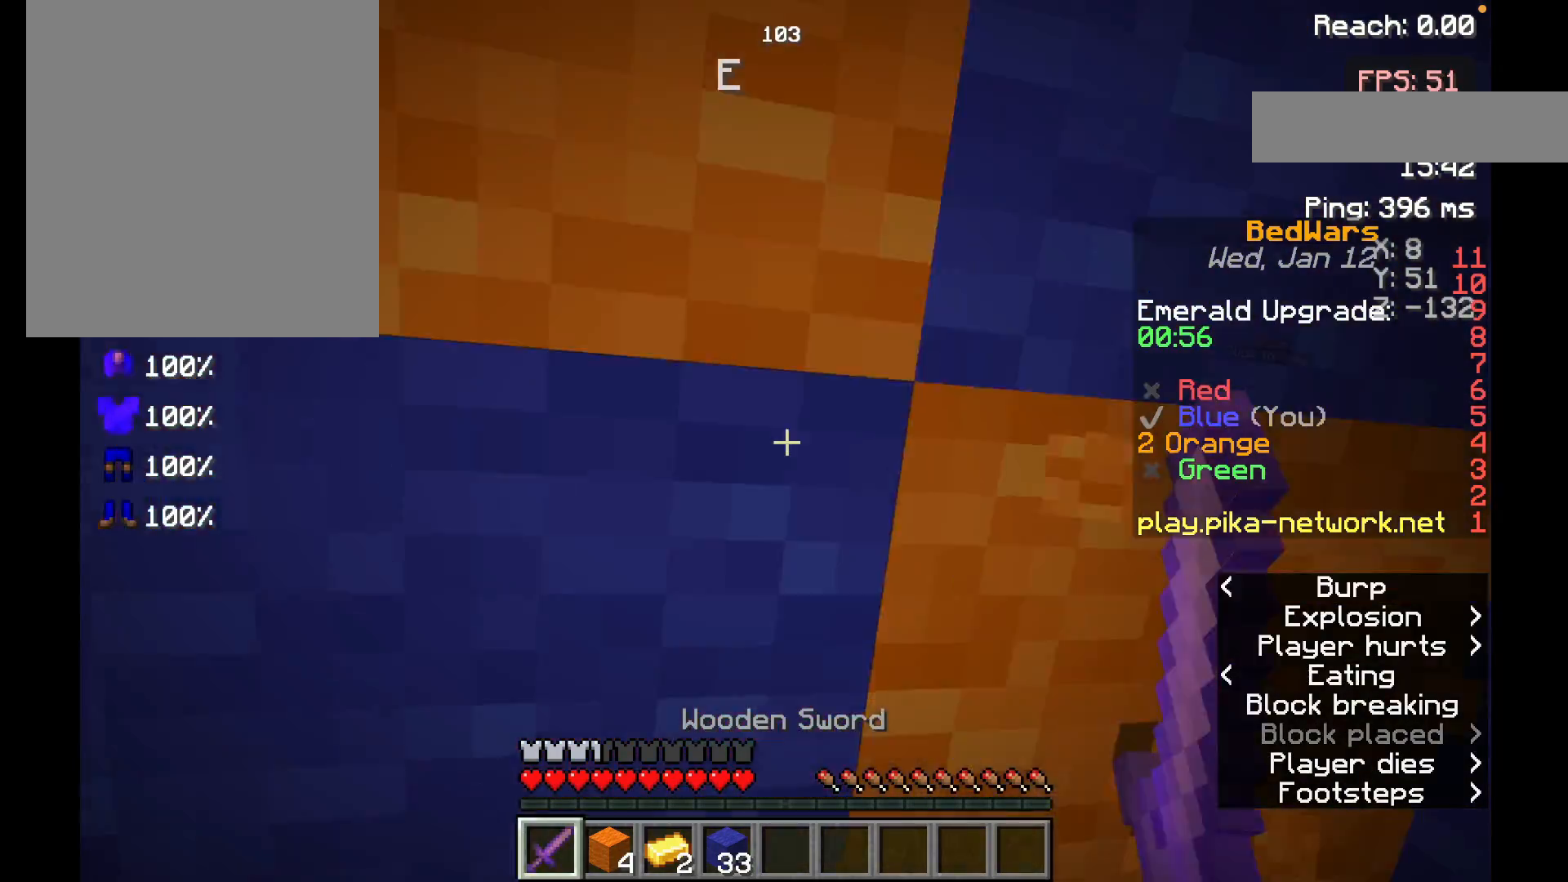
{"keys": [], "mouse": ["left"], "events": []}
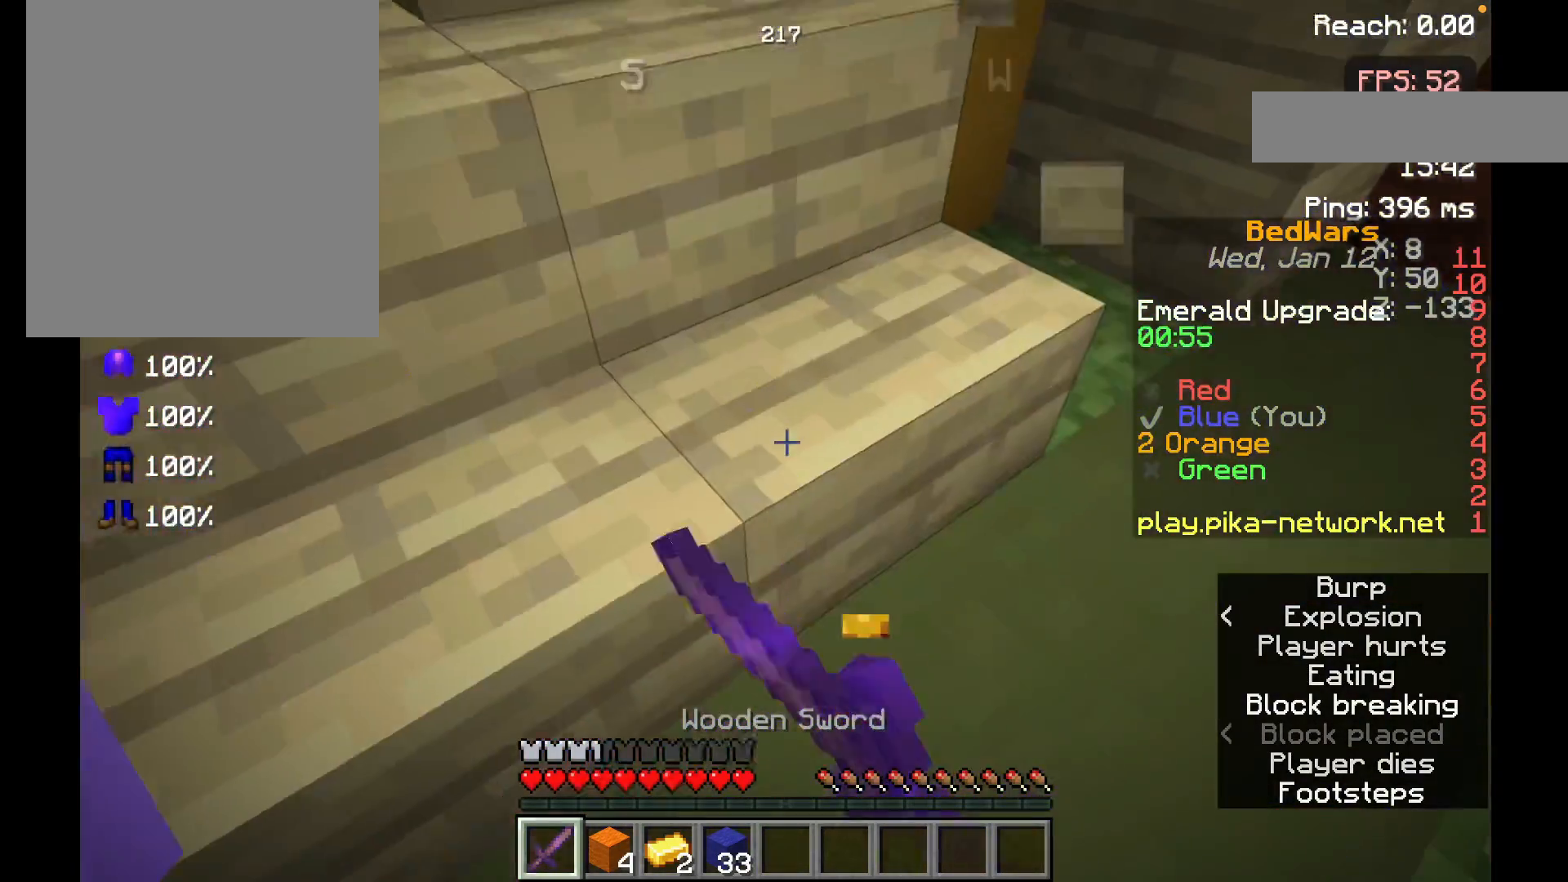
{"keys": [], "mouse": [], "events": [[150, "s", "down"], [200, "mouse_left", "up"], [350, "s", "up"]]}
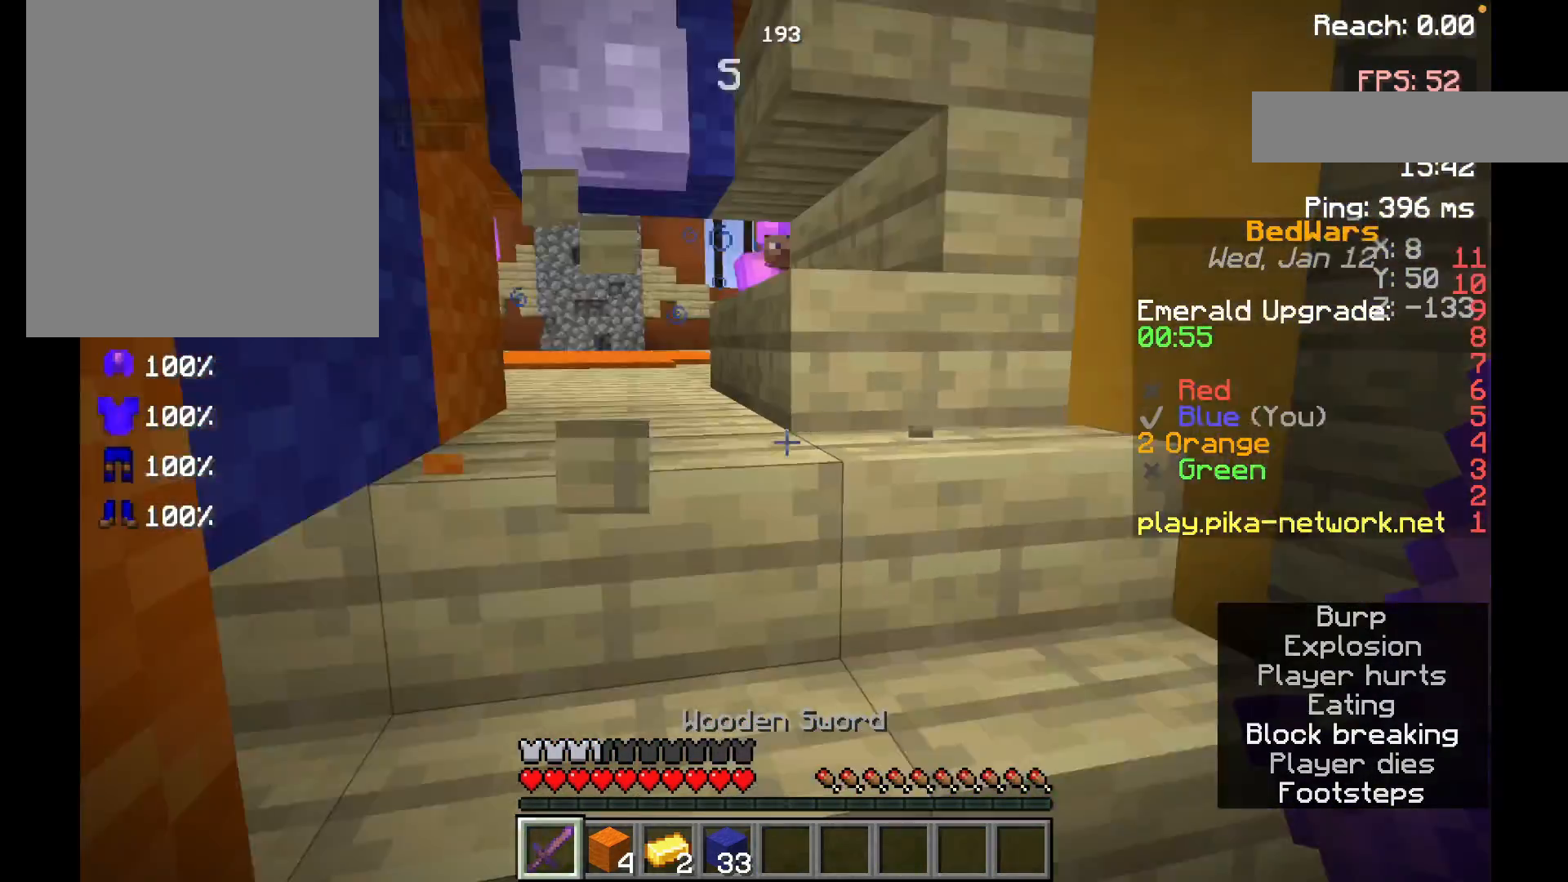
{"keys": [], "mouse": [], "events": [[267, "w", "down"], [350, "w", "up"]]}
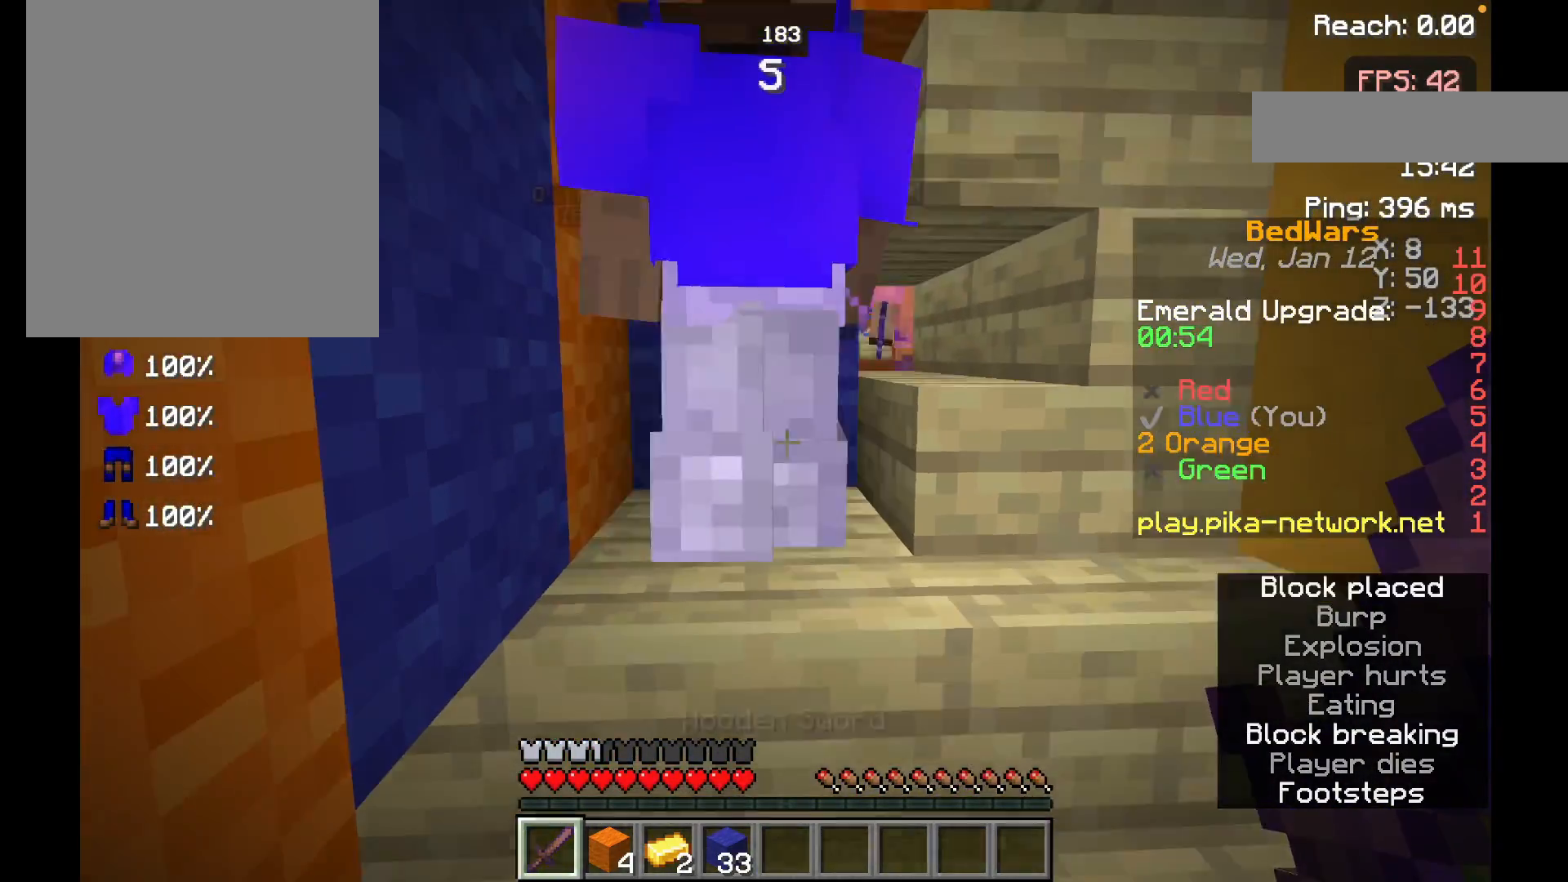
{"keys": ["s"], "mouse": [], "events": [[50, "w", "down"], [150, "w", "up"], [250, "w", "down"], [267, "w", "up"], [400, "s", "down"]]}
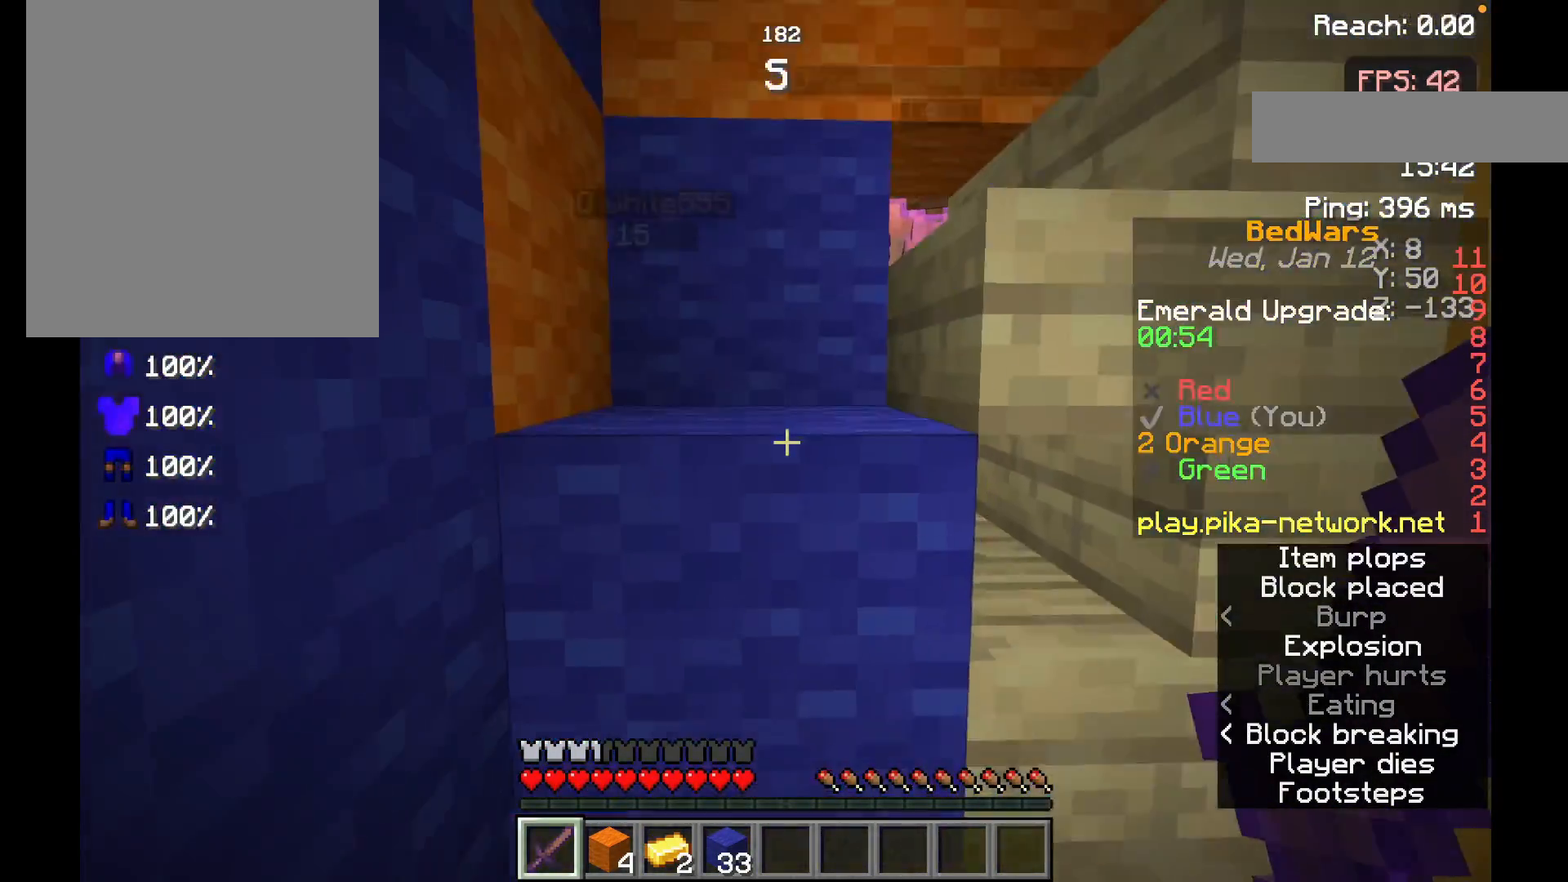
{"keys": ["w"], "mouse": [], "events": [[50, "s", "up"], [250, "w", "down"]]}
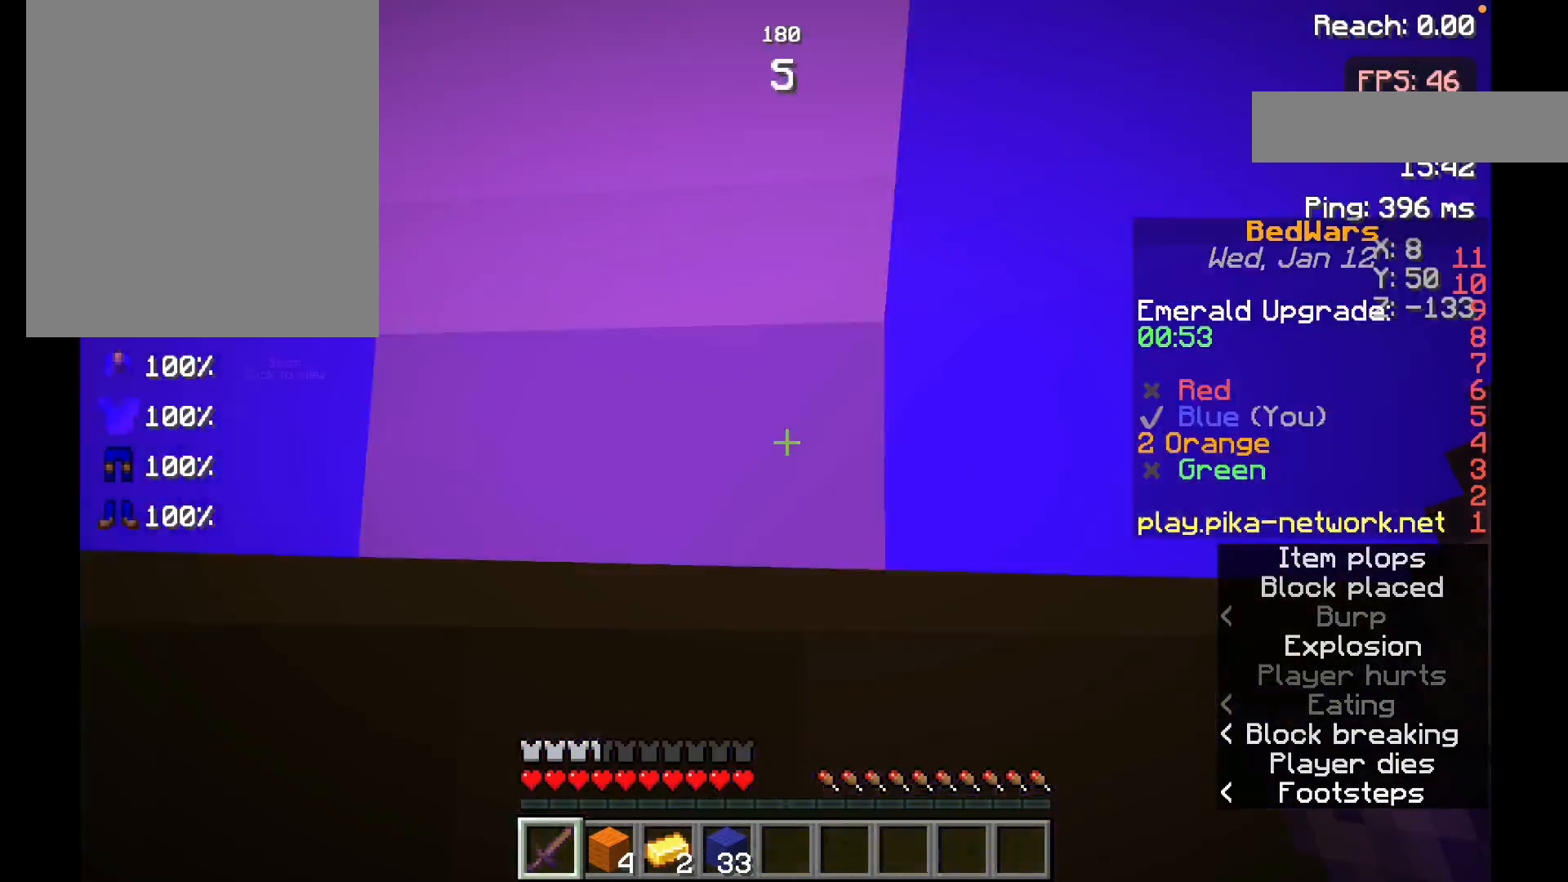
{"keys": ["w"], "mouse": [], "events": [[200, "mouse_left", "down"], [217, "space", "down"], [300, "mouse_left", "up"], [350, "space", "up"], [400, "mouse_left", "down"], [500, "mouse_left", "up"]]}
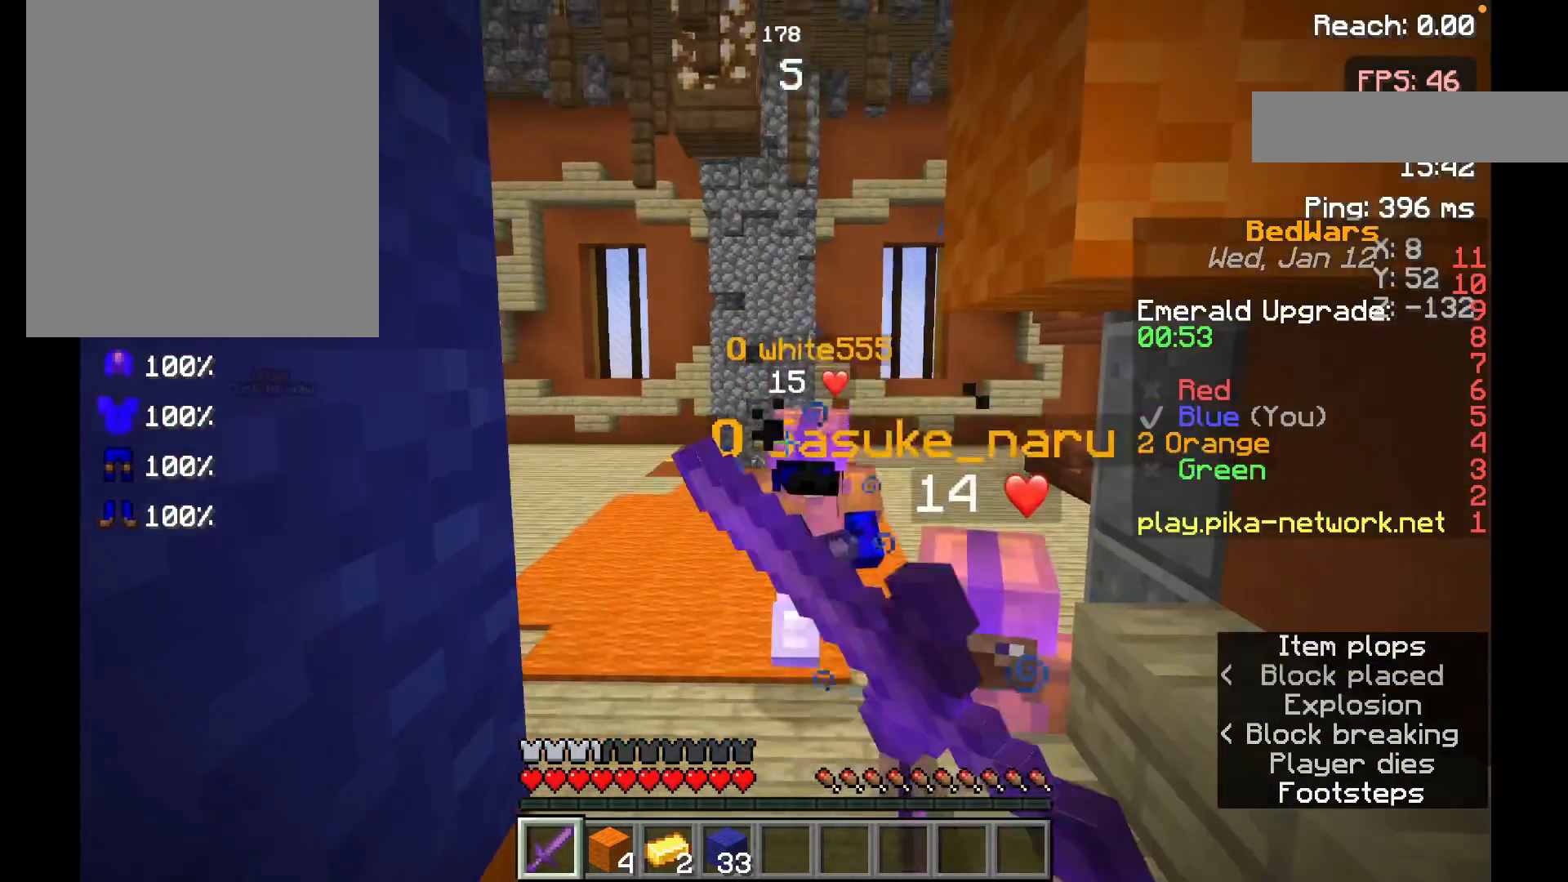
{"keys": ["w"], "mouse": ["left"], "events": [[17, "mouse_left", "down"], [17, "space", "down"], [150, "space", "up"], [200, "mouse_left", "up"], [267, "mouse_left", "down"], [400, "mouse_left", "up"], [467, "mouse_left", "down"]]}
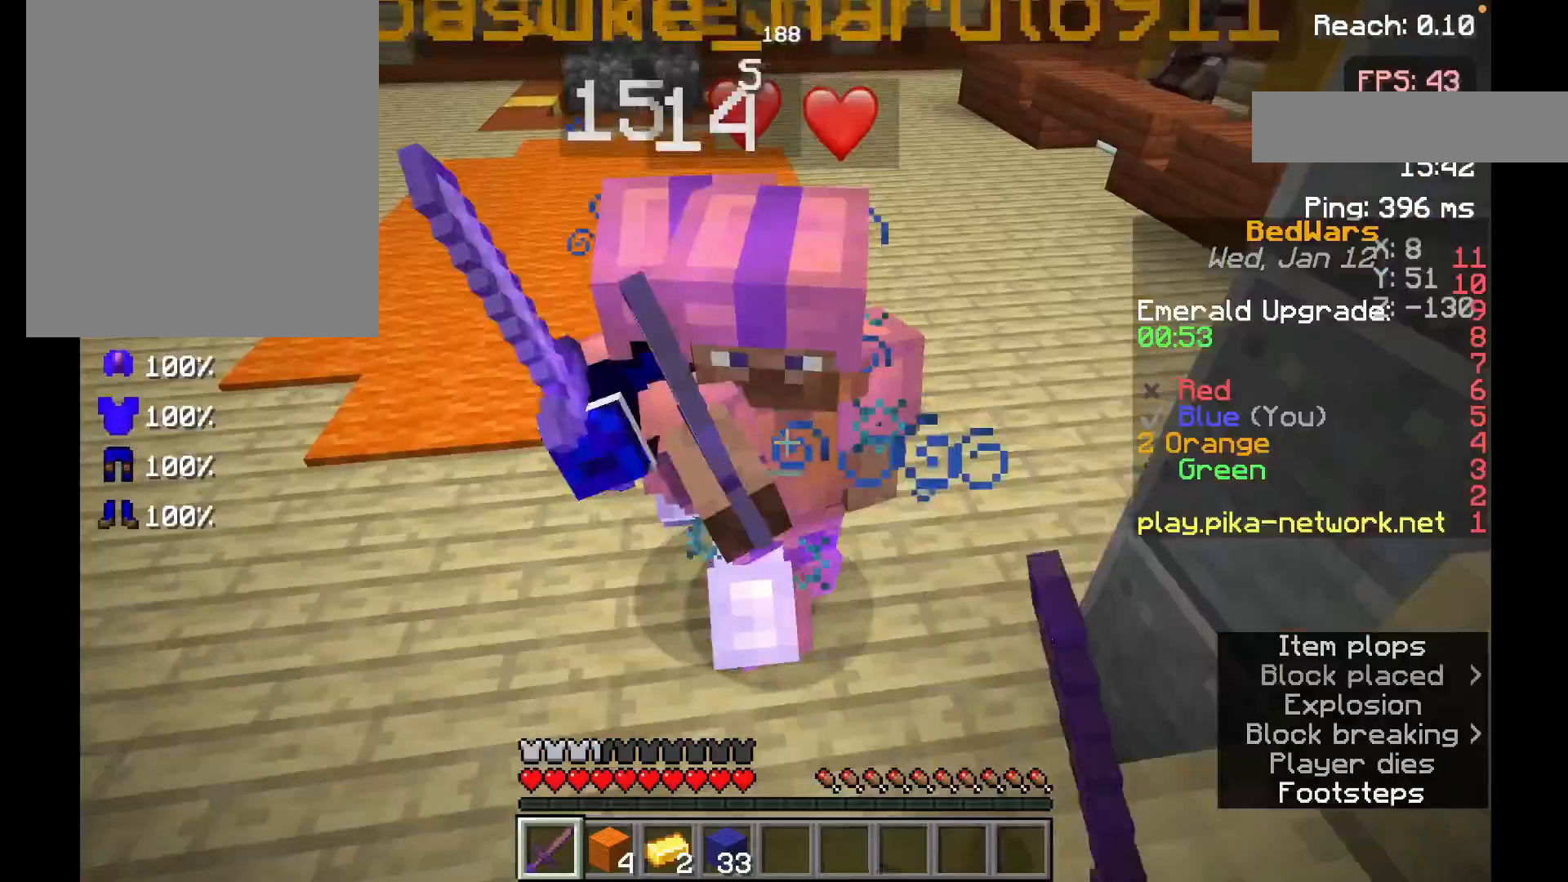
{"keys": ["w"], "mouse": ["left"], "events": [[50, "mouse_left", "up"], [150, "mouse_left", "down"], [217, "s", "down"], [217, "w", "up"], [250, "mouse_left", "up"], [350, "mouse_left", "down"], [417, "mouse_left", "up"], [500, "mouse_left", "down"], [500, "s", "up"], [500, "w", "down"]]}
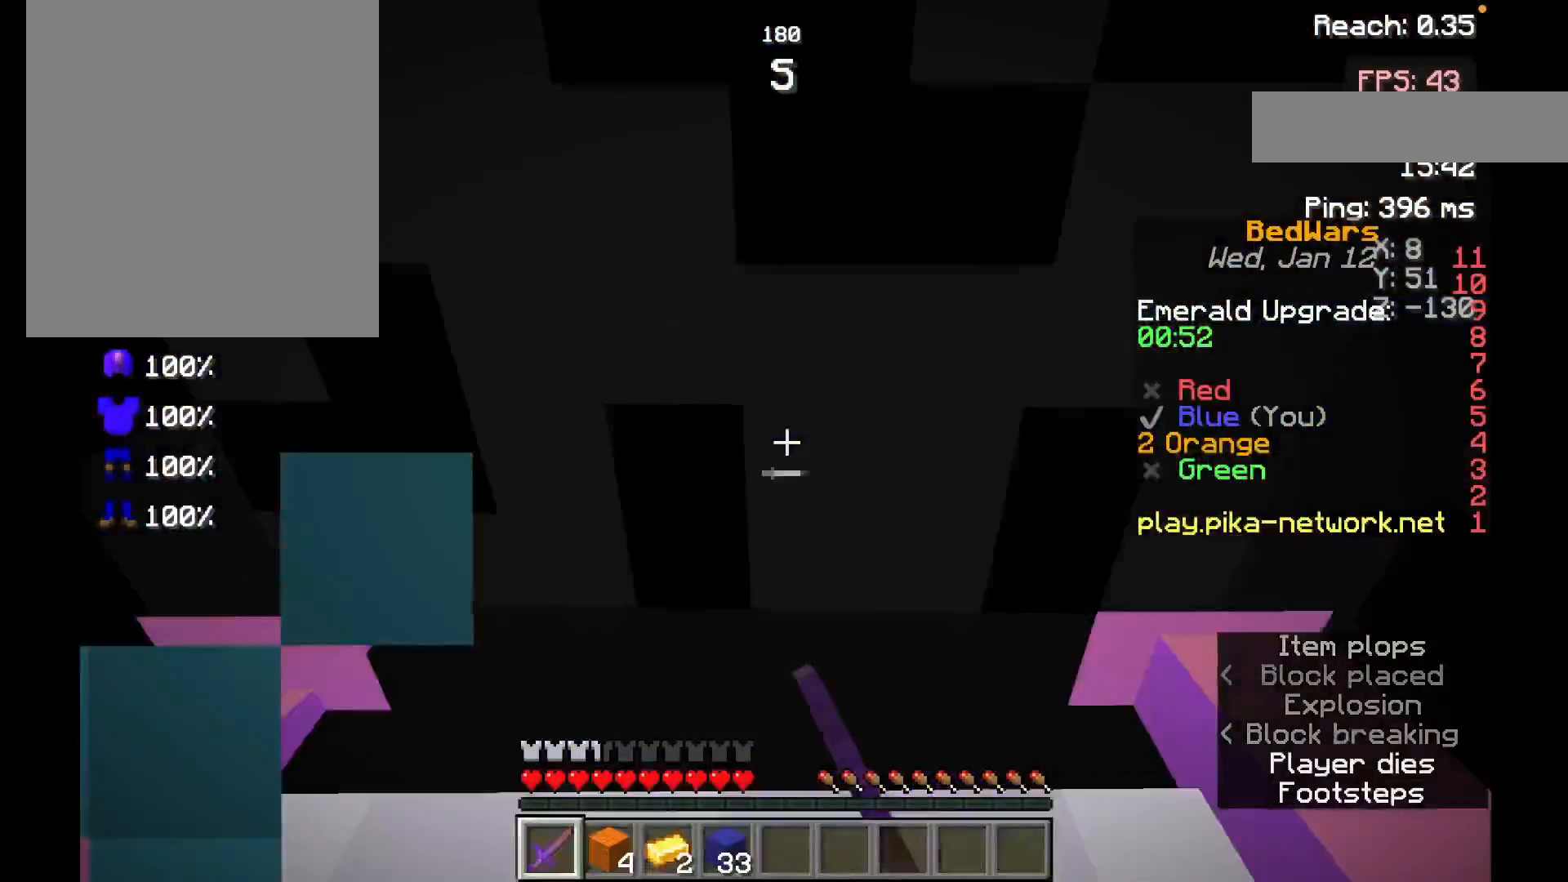
{"keys": ["s"], "mouse": [], "events": [[100, "mouse_left", "up"], [117, "s", "down"], [150, "w", "up"], [167, "mouse_left", "down"], [300, "mouse_left", "up"], [367, "mouse_left", "down"], [467, "mouse_left", "up"]]}
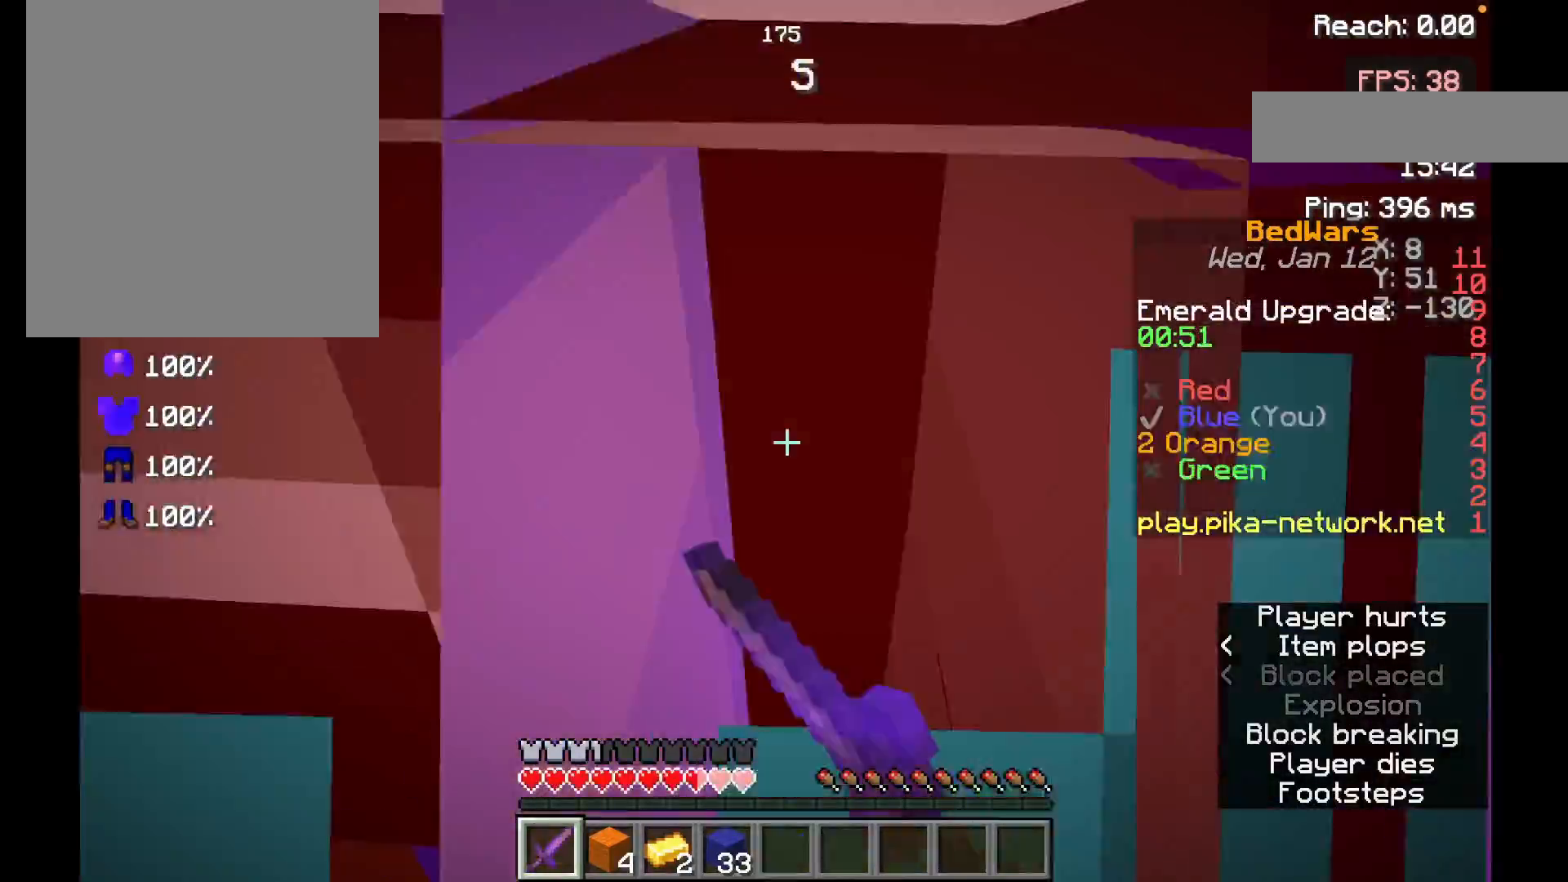
{"keys": ["s"], "mouse": ["left"], "events": [[50, "mouse_left", "down"], [150, "s", "up"], [200, "mouse_left", "up"], [200, "w", "down"], [250, "mouse_left", "down"], [300, "s", "down"], [300, "w", "up"], [350, "mouse_left", "up"], [417, "mouse_left", "down"]]}
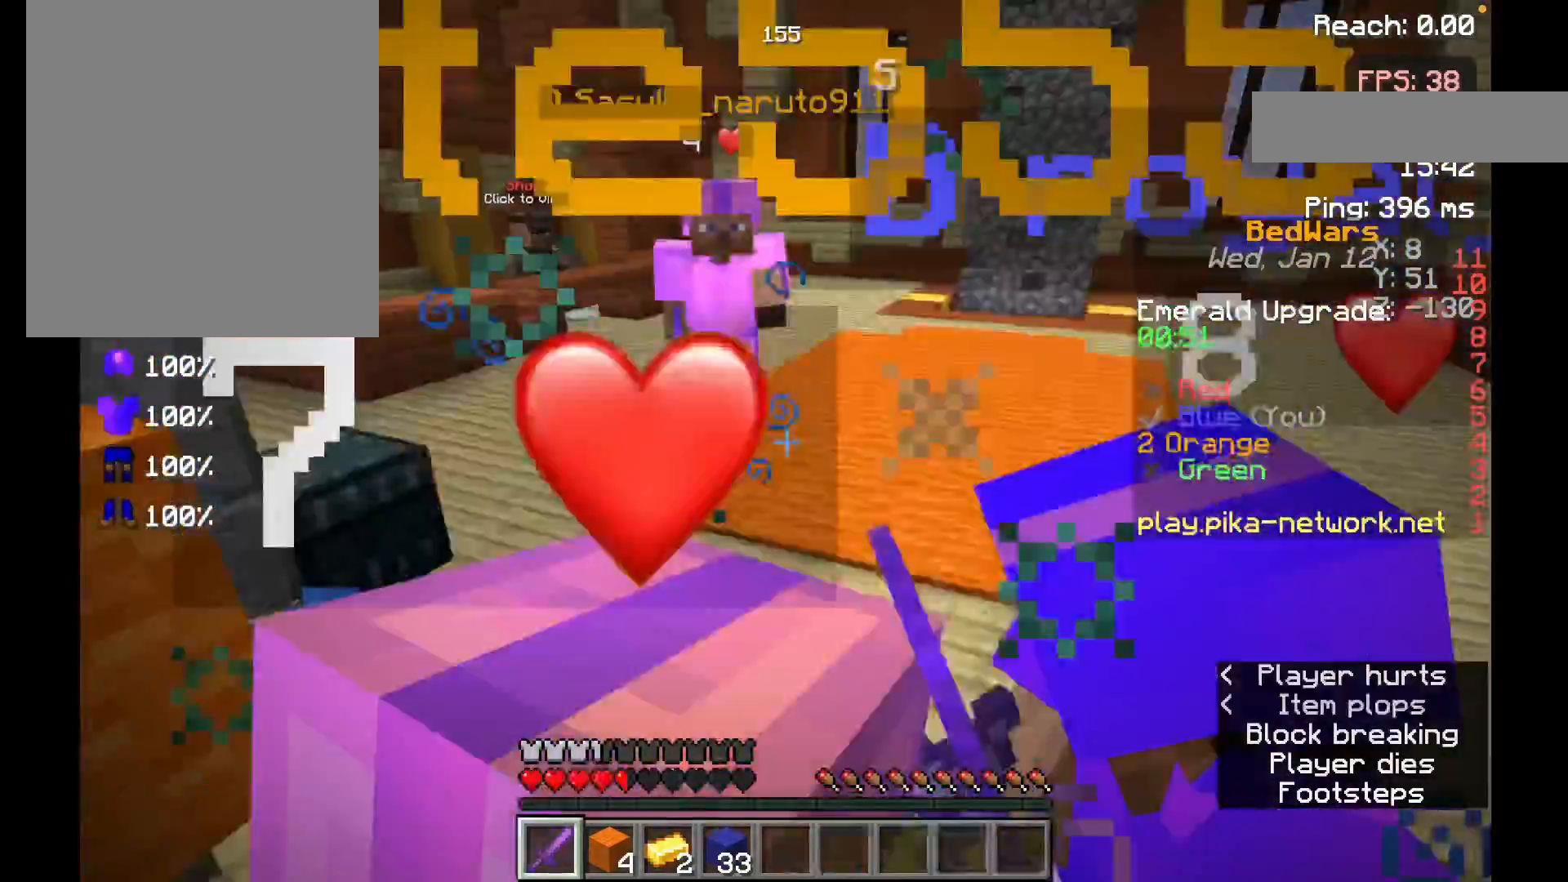
{"keys": [], "mouse": [], "events": [[67, "mouse_left", "up"], [150, "mouse_left", "down"], [250, "w", "down"], [267, "mouse_left", "up"], [267, "s", "up"], [350, "mouse_left", "down"], [450, "w", "up"], [467, "mouse_left", "up"]]}
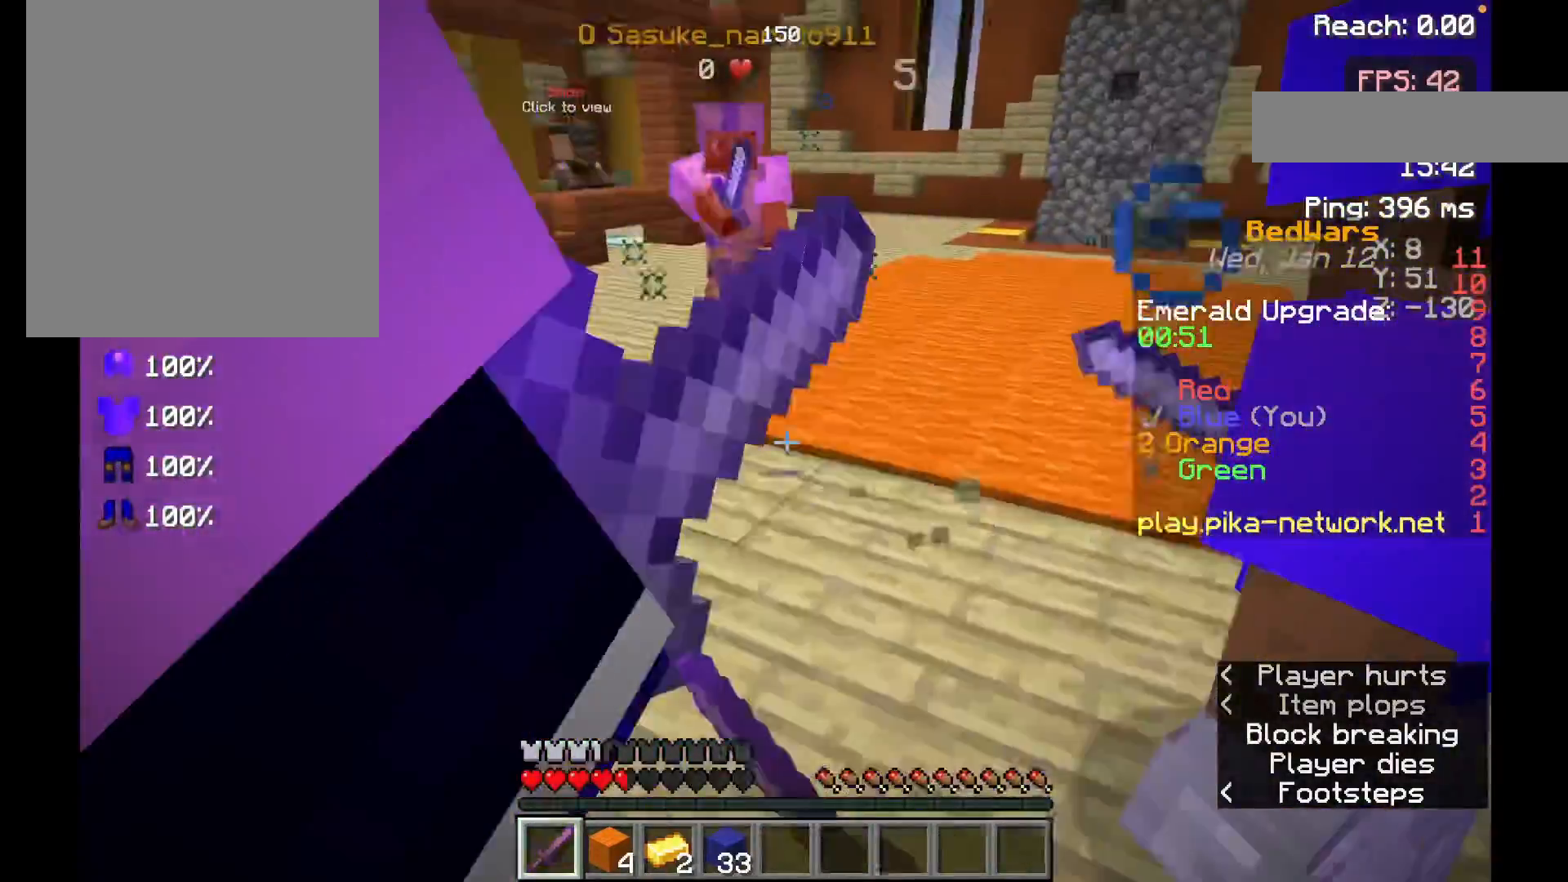
{"keys": ["w"], "mouse": ["left"], "events": [[50, "w", "down"], [100, "mouse_left", "down"], [150, "mouse_left", "up"], [200, "space", "down"], [217, "mouse_left", "down"], [350, "mouse_left", "up"], [417, "mouse_left", "down"], [450, "space", "up"]]}
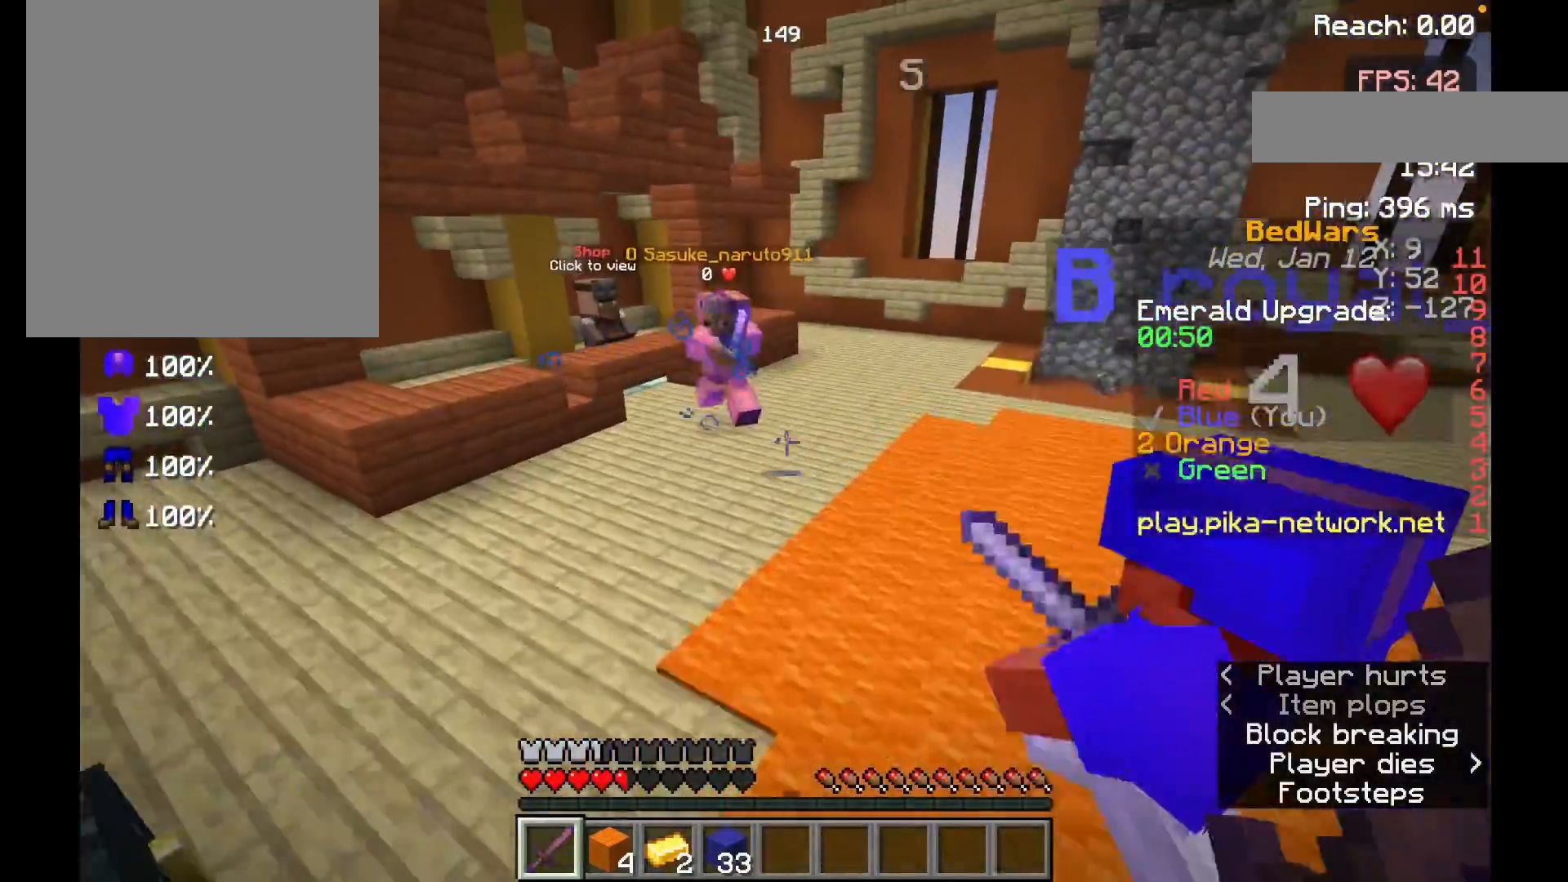
{"keys": ["space", "w"], "mouse": [], "events": [[50, "mouse_left", "up"], [117, "mouse_left", "down"], [217, "space", "down"], [250, "mouse_left", "up"], [300, "mouse_left", "down"], [367, "space", "up"], [450, "mouse_left", "up"], [500, "space", "down"]]}
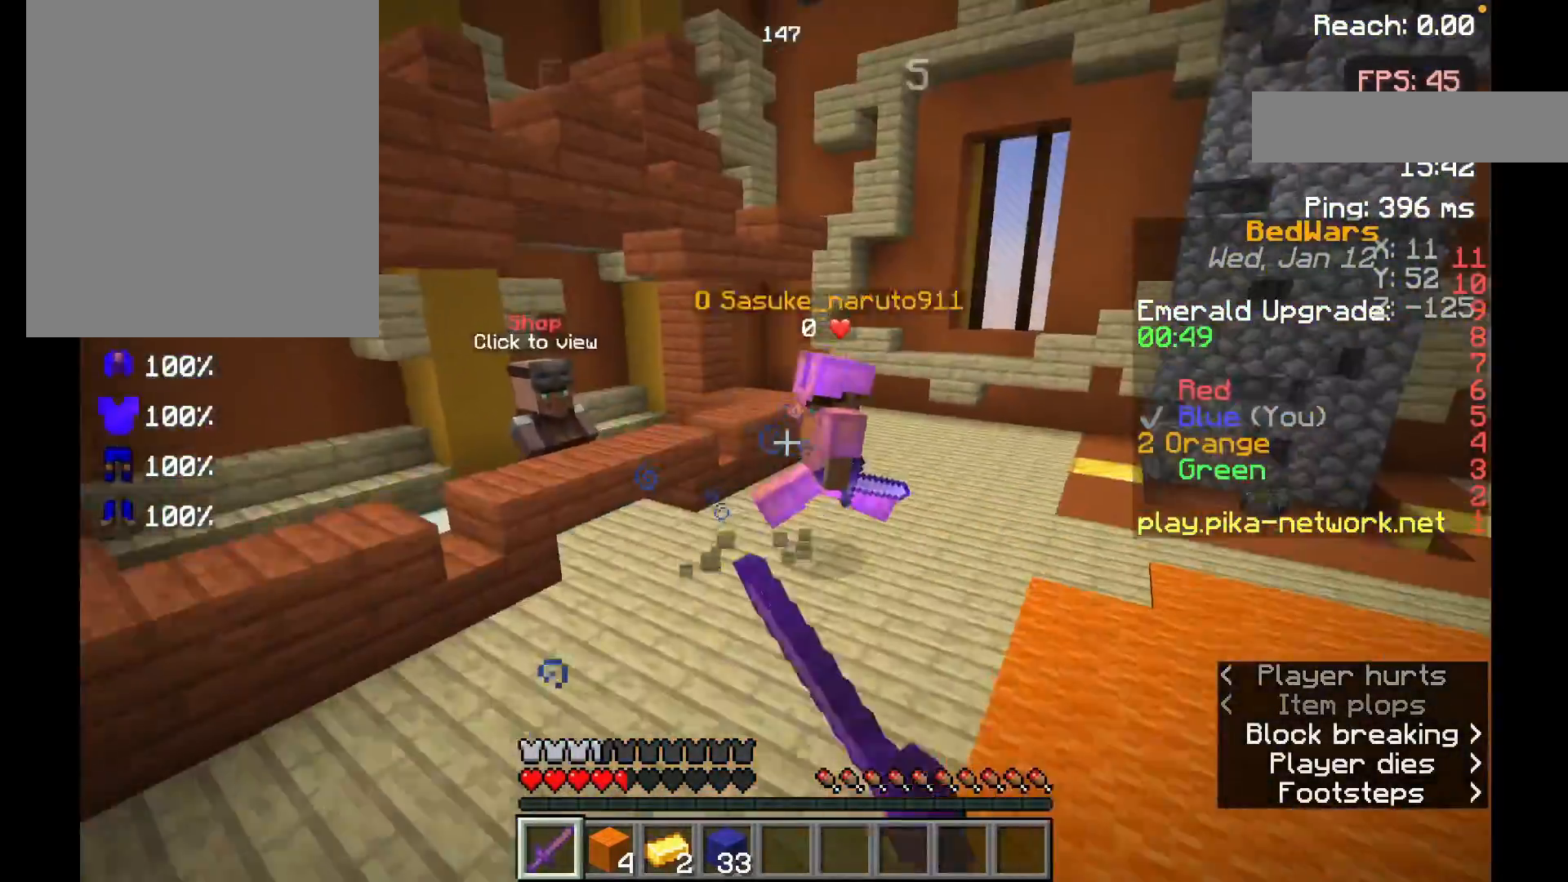
{"keys": ["space", "w"], "mouse": [], "events": [[17, "mouse_left", "down"], [117, "mouse_left", "up"], [150, "space", "up"], [200, "mouse_left", "down"], [267, "space", "down"], [317, "mouse_left", "up"], [400, "mouse_left", "down"], [400, "space", "up"], [500, "mouse_left", "up"], [500, "space", "down"]]}
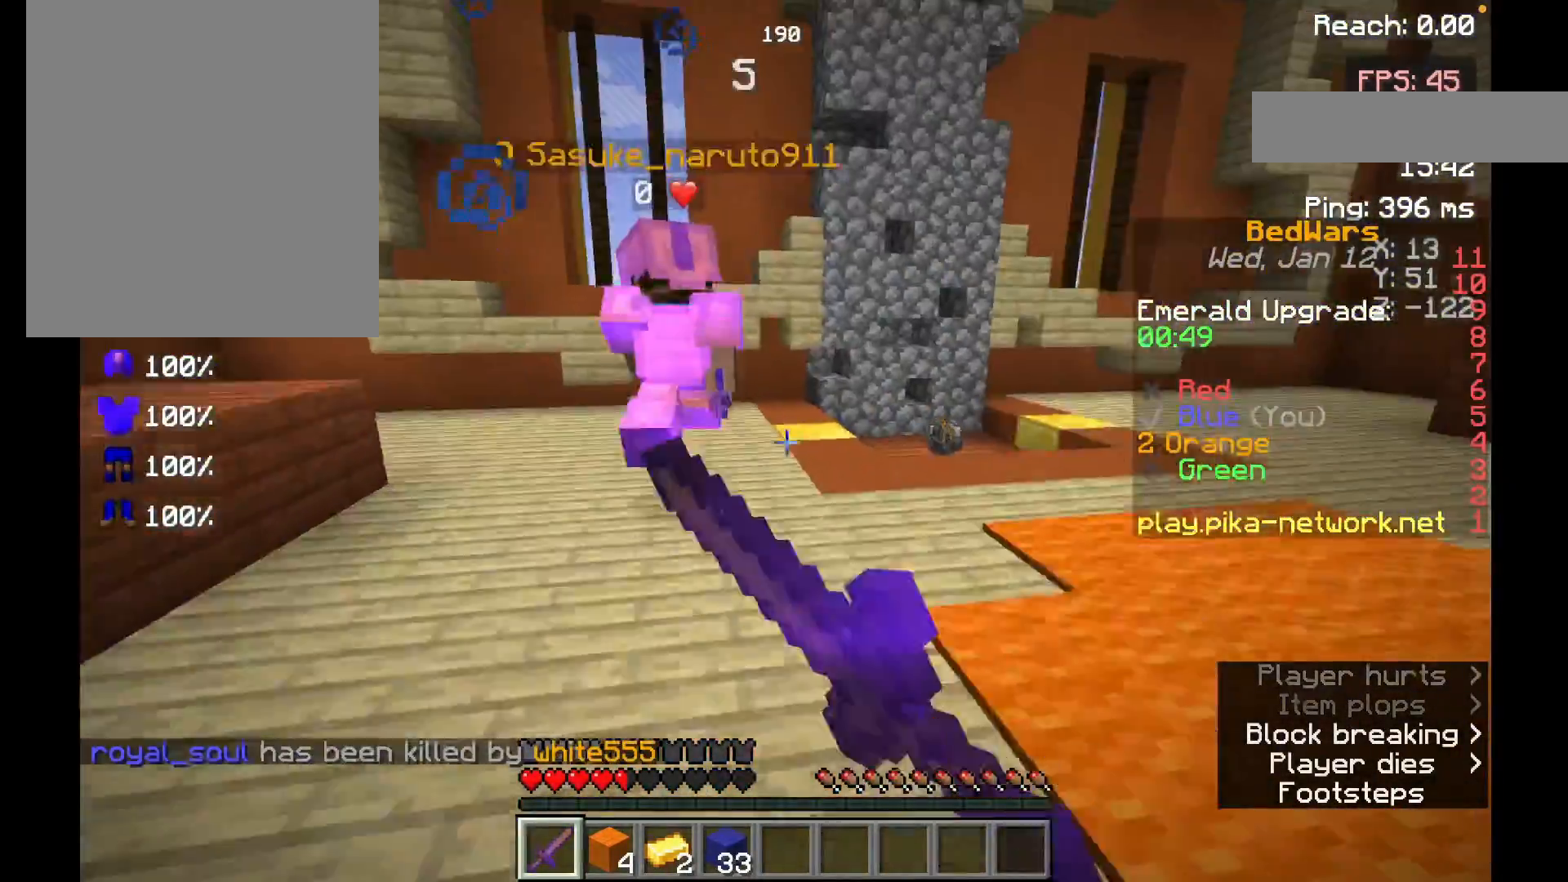
{"keys": ["w"], "mouse": [], "events": [[100, "mouse_left", "down"], [117, "space", "up"], [200, "mouse_left", "up"], [317, "mouse_left", "down"], [317, "space", "down"], [450, "mouse_left", "up"], [450, "space", "up"]]}
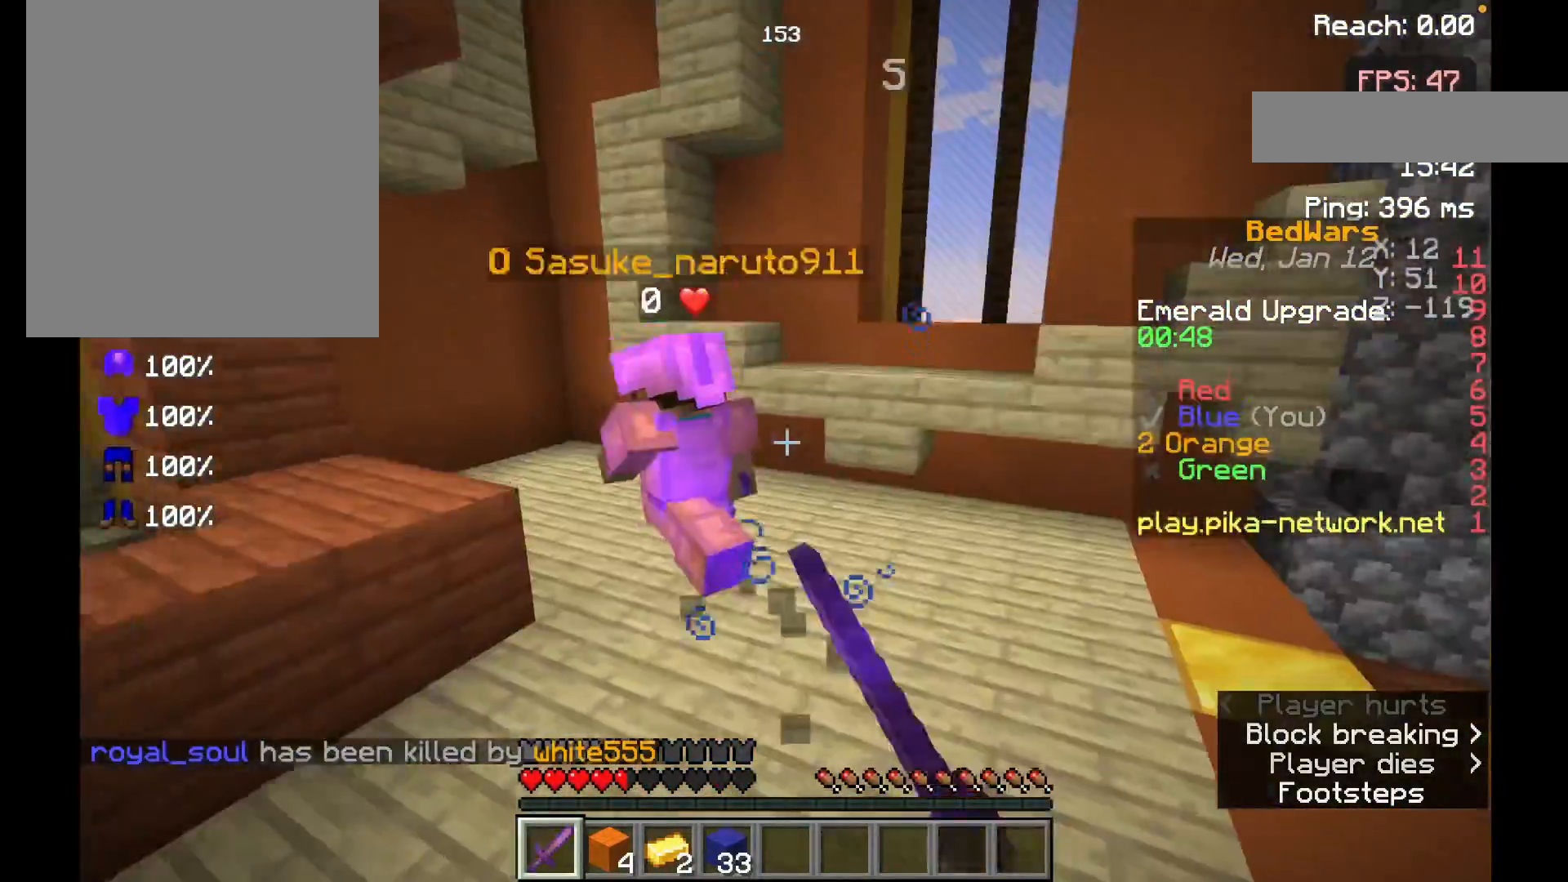
{"keys": ["w"], "mouse": ["left"], "events": [[17, "mouse_left", "down"], [100, "mouse_left", "up"], [200, "space", "down"], [217, "mouse_left", "down"], [300, "mouse_left", "up"], [350, "space", "up"], [417, "mouse_left", "down"]]}
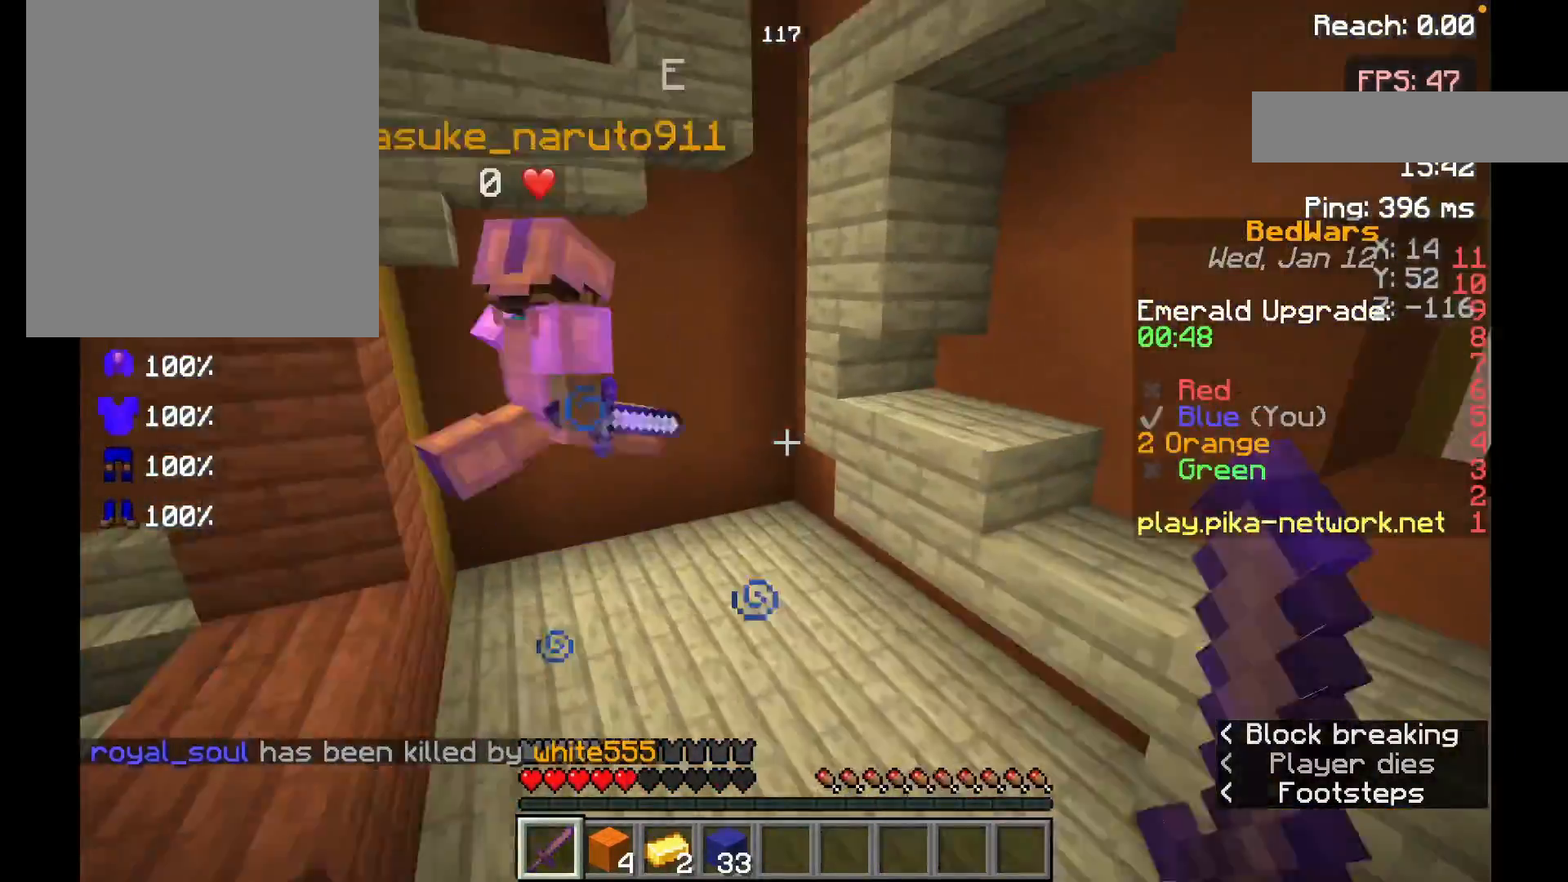
{"keys": ["w"], "mouse": [], "events": [[50, "mouse_left", "up"], [167, "mouse_left", "down"], [317, "mouse_left", "up"], [350, "space", "down"], [367, "mouse_left", "down"], [450, "mouse_left", "up"], [450, "space", "up"]]}
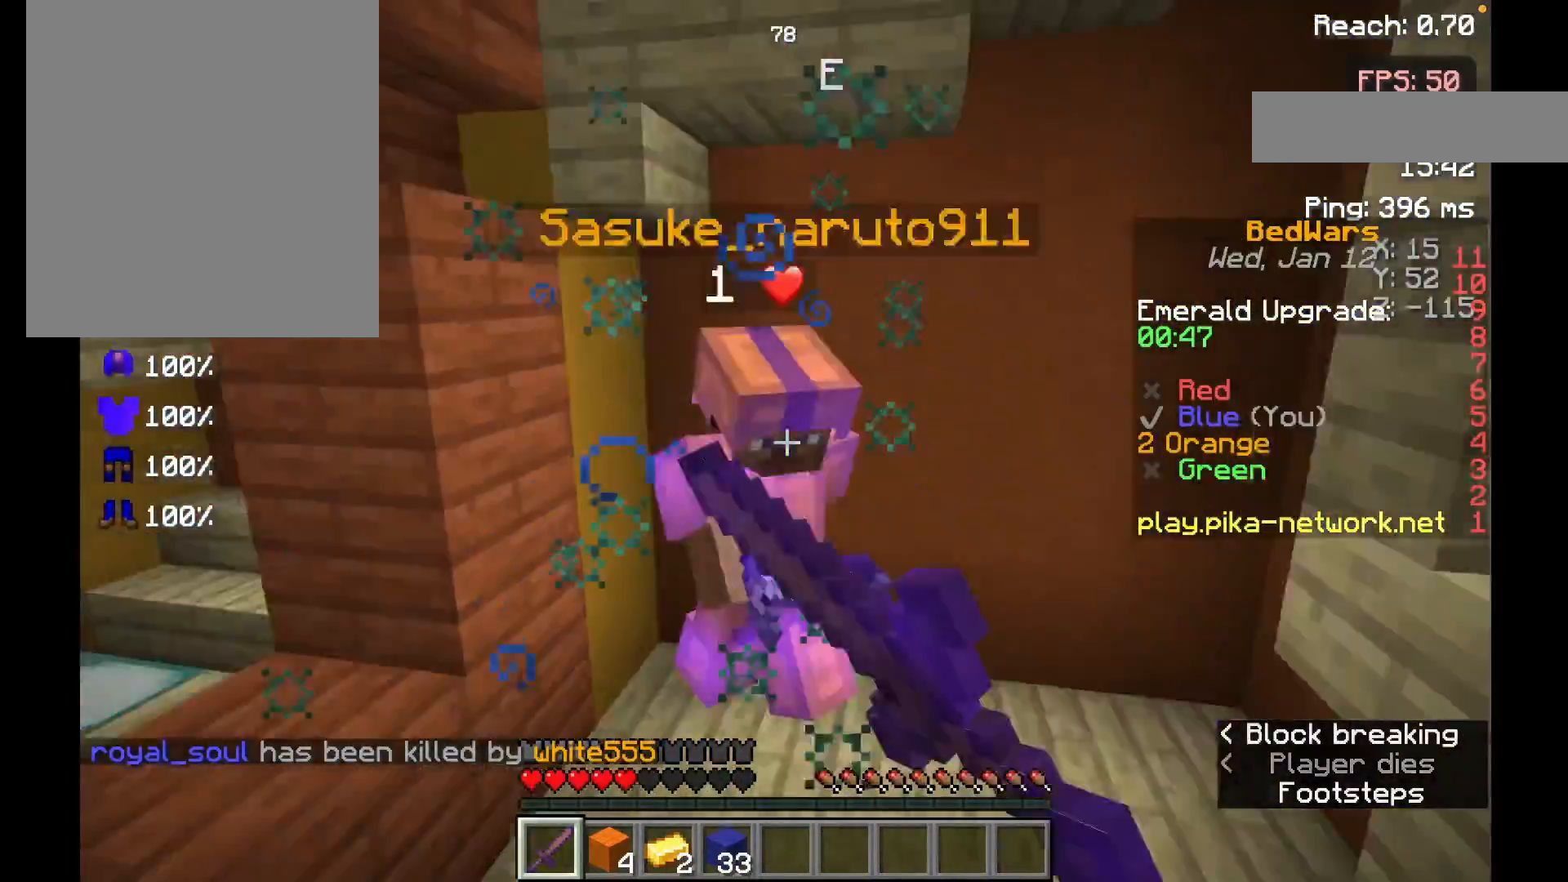
{"keys": [], "mouse": ["left"], "events": [[67, "mouse_left", "down"], [100, "s", "down"], [167, "mouse_left", "up"], [200, "mouse_left", "down"], [200, "w", "up"], [367, "mouse_left", "up"], [417, "mouse_left", "down"], [450, "s", "up"]]}
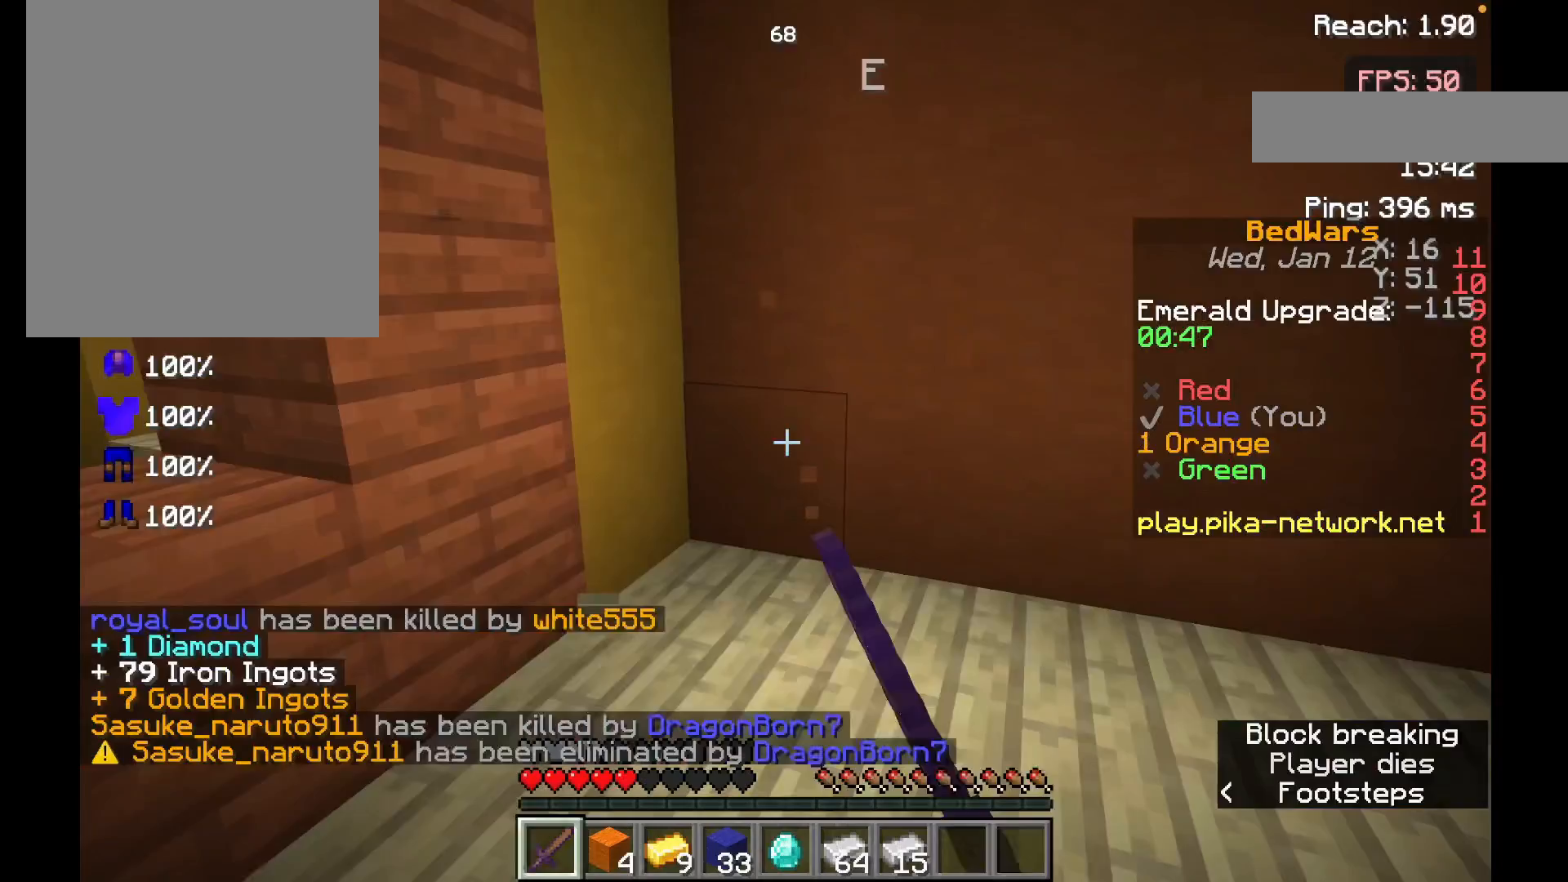
{"keys": ["space", "w"], "mouse": [], "events": [[50, "mouse_left", "up"], [100, "w", "down"], [200, "w", "up"], [267, "w", "down"], [500, "space", "down"]]}
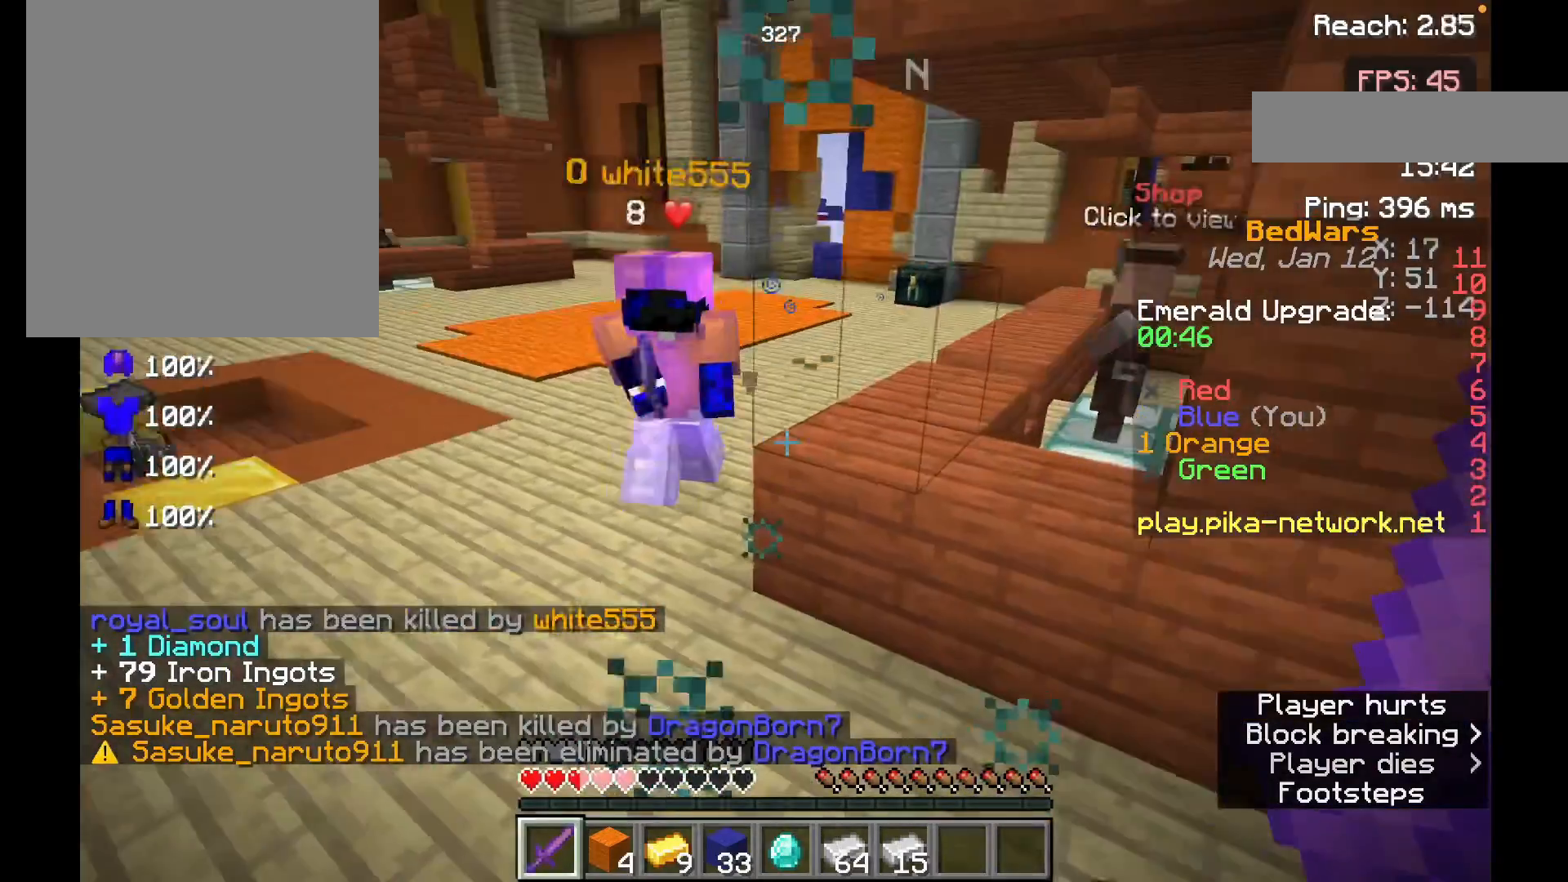
{"keys": [], "mouse": [], "events": [[117, "mouse_left", "down"], [150, "space", "up"], [250, "mouse_left", "up"], [300, "mouse_left", "down"], [350, "mouse_left", "up"], [350, "w", "up"]]}